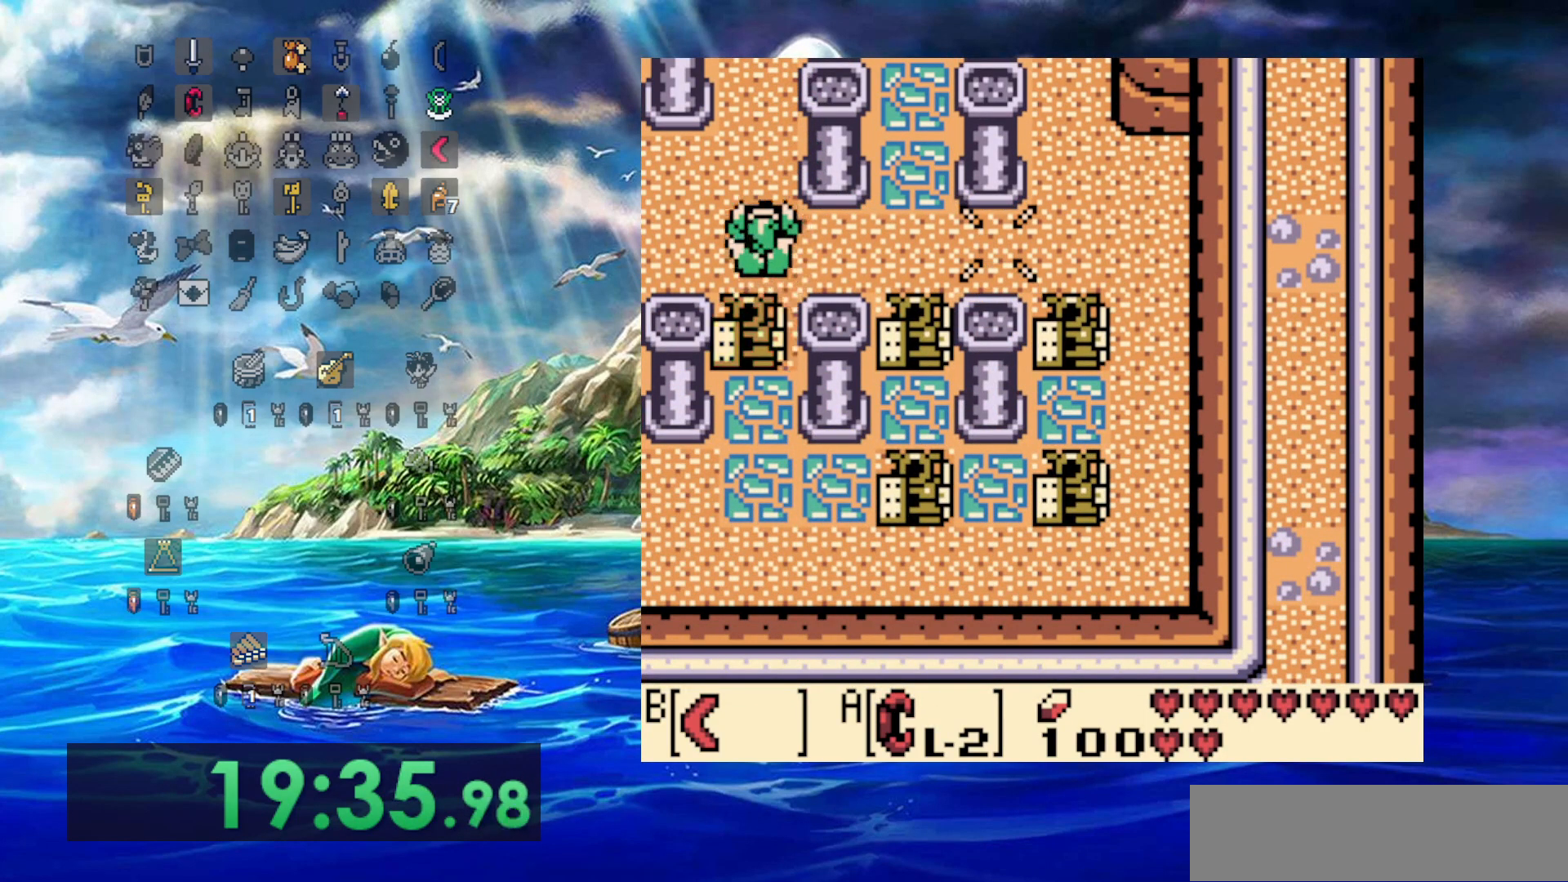
Gameplay with a controller (Nintendo layout); each line is a JSON object with the inputs held at the frame after it. "events" lists button and stick changes between this image and that frame as [ms after this image, input, new state], when the widget could be followed in between. Not read: A B L3 R3.
{"buttons": [], "events": [[183, "DPAD_UP", "up"], [200, "DPAD_DOWN", "down"], [200, "DPAD_LEFT", "up"], [200, "DPAD_RIGHT", "down"], [250, "DPAD_RIGHT", "up"], [300, "DPAD_DOWN", "up"]]}
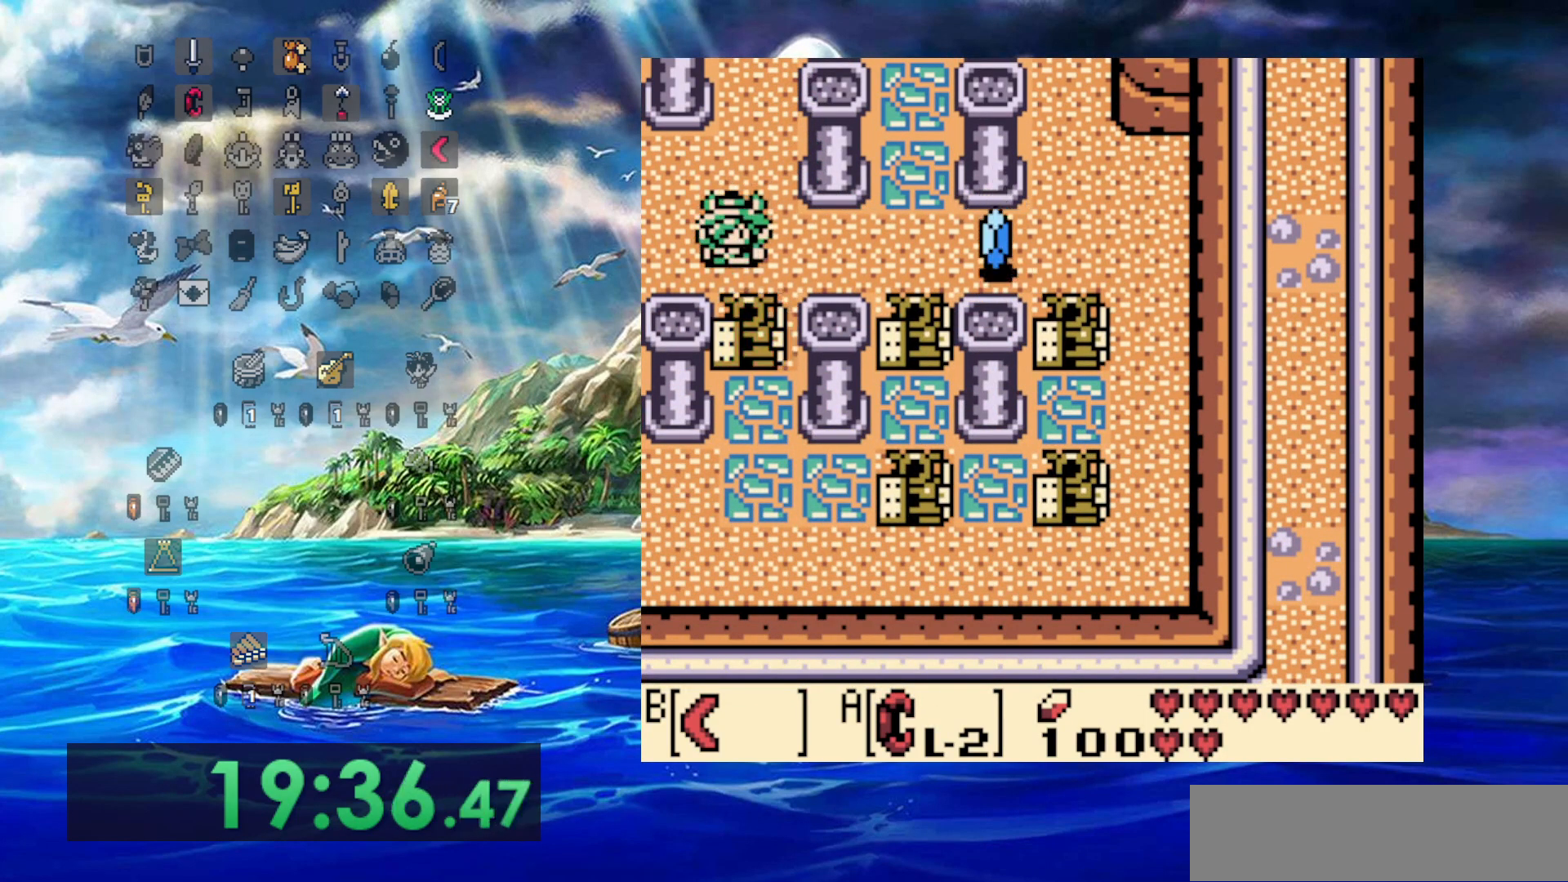
{"buttons": ["DPAD_DOWN"], "events": [[467, "DPAD_DOWN", "down"]]}
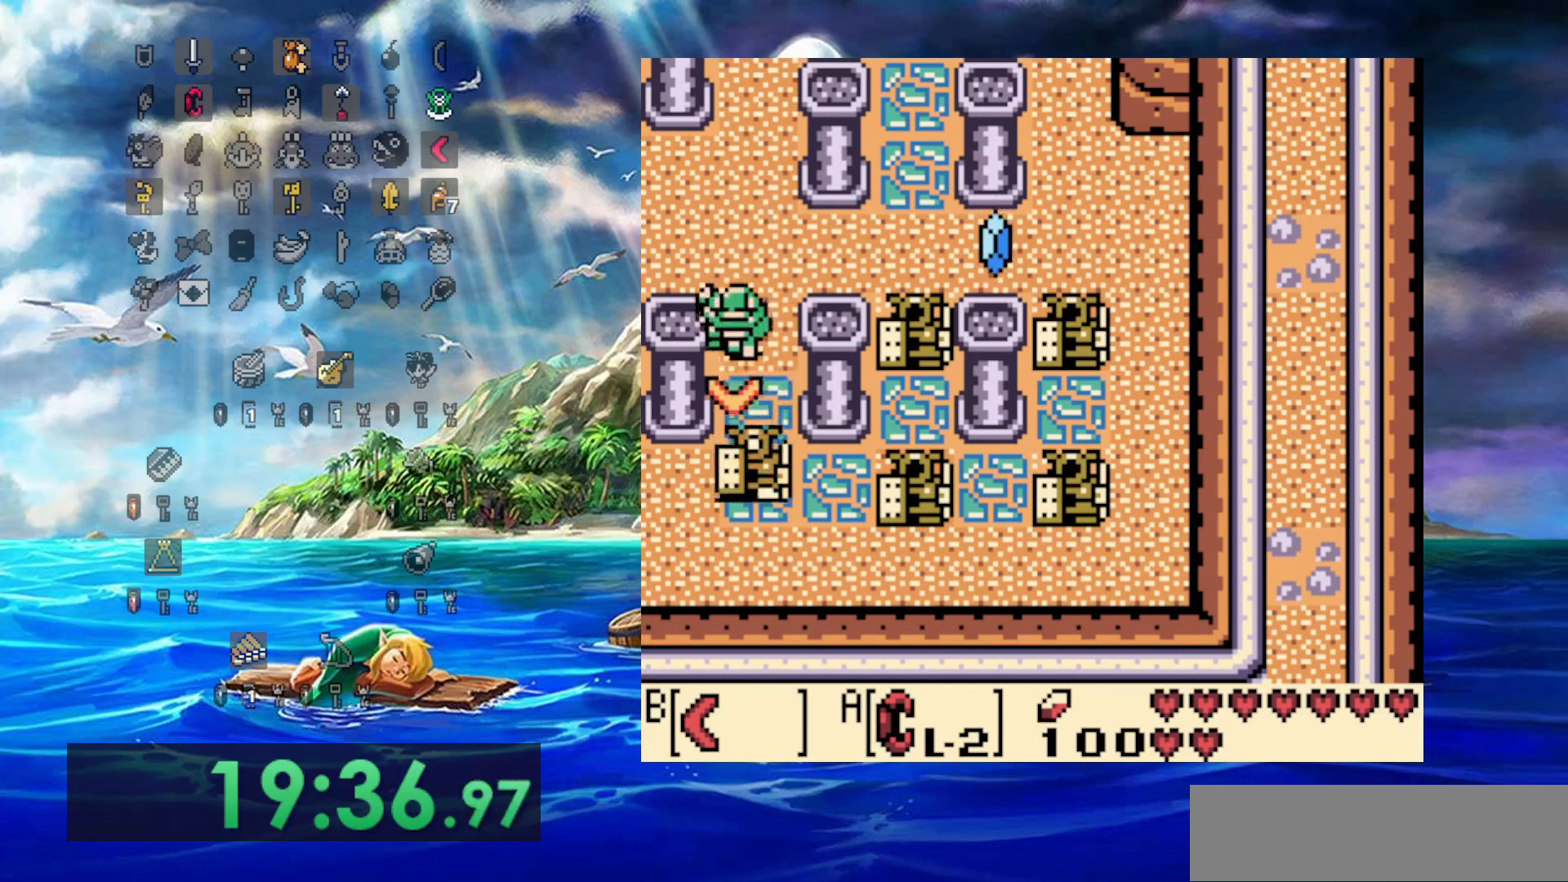
{"buttons": ["DPAD_DOWN"], "events": []}
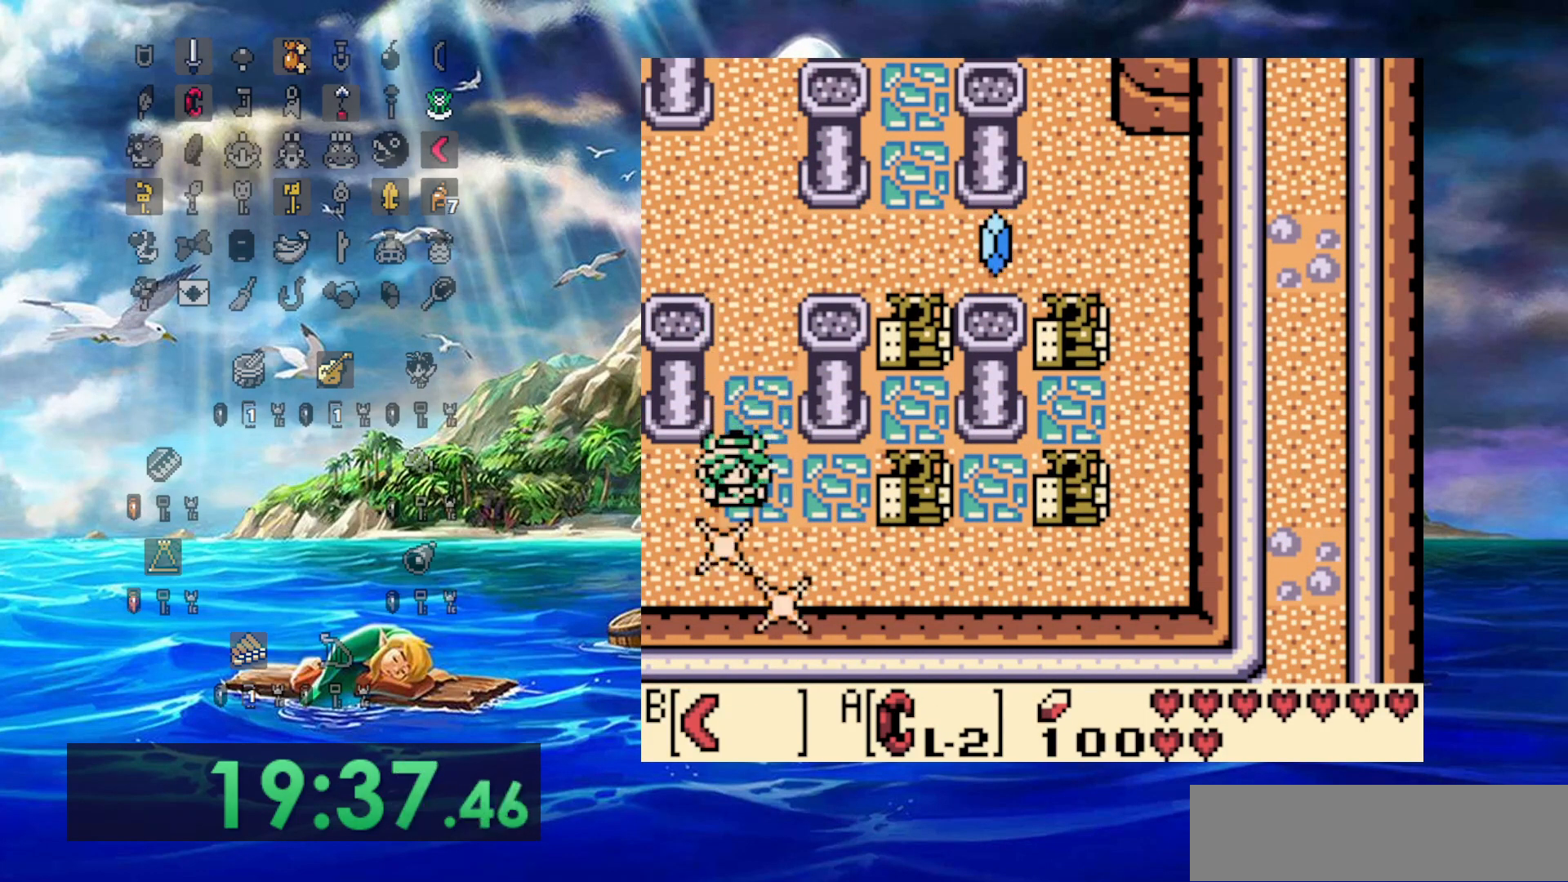
{"buttons": ["DPAD_LEFT"], "events": [[33, "DPAD_LEFT", "down"], [267, "DPAD_DOWN", "up"]]}
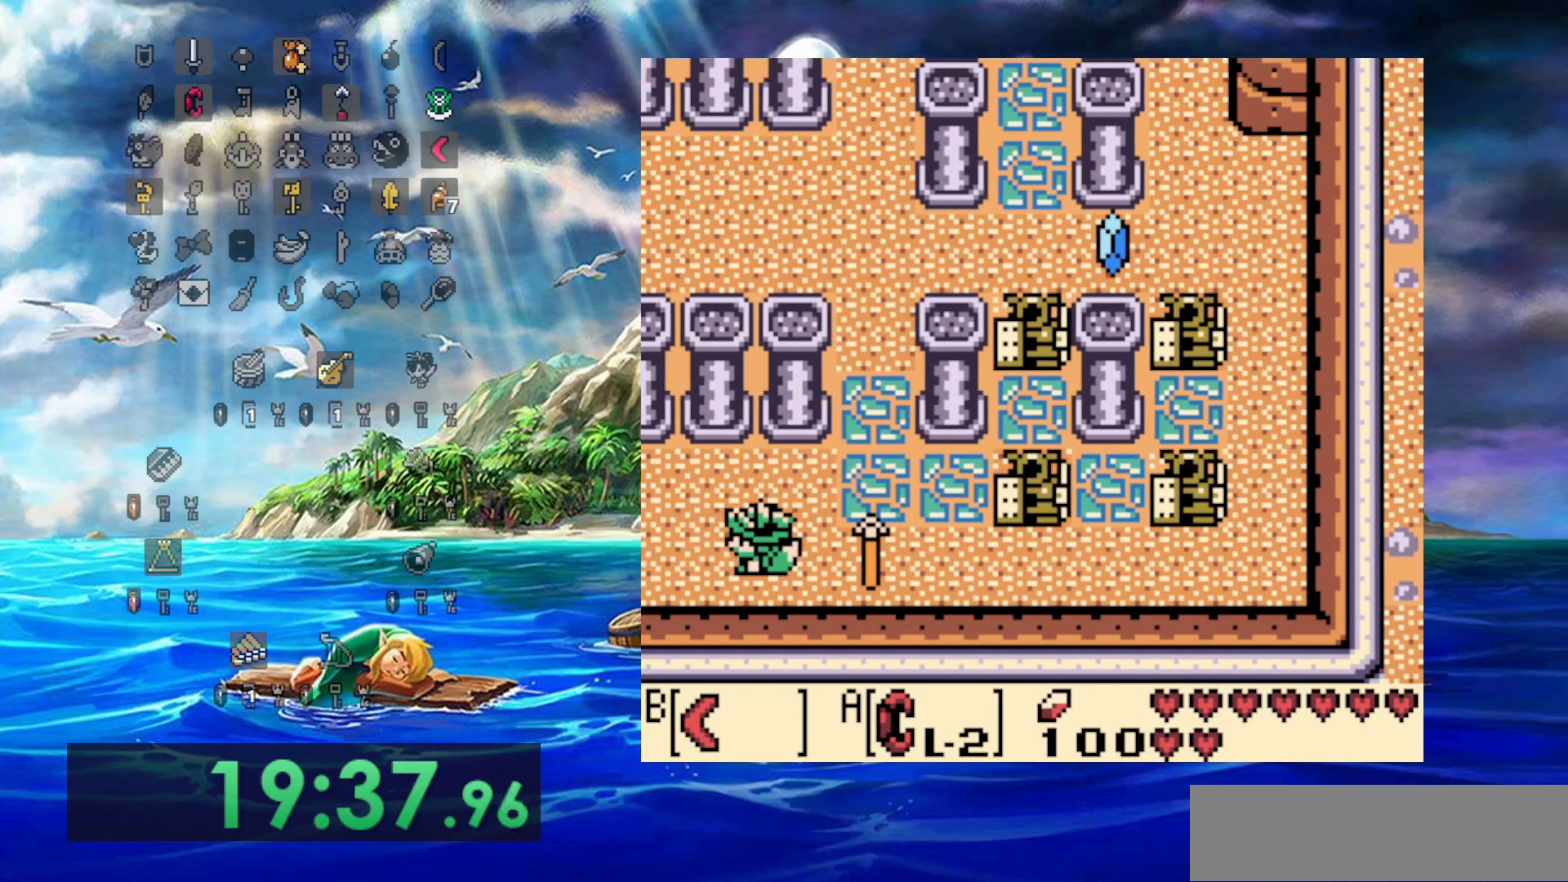
{"buttons": ["DPAD_LEFT"], "events": []}
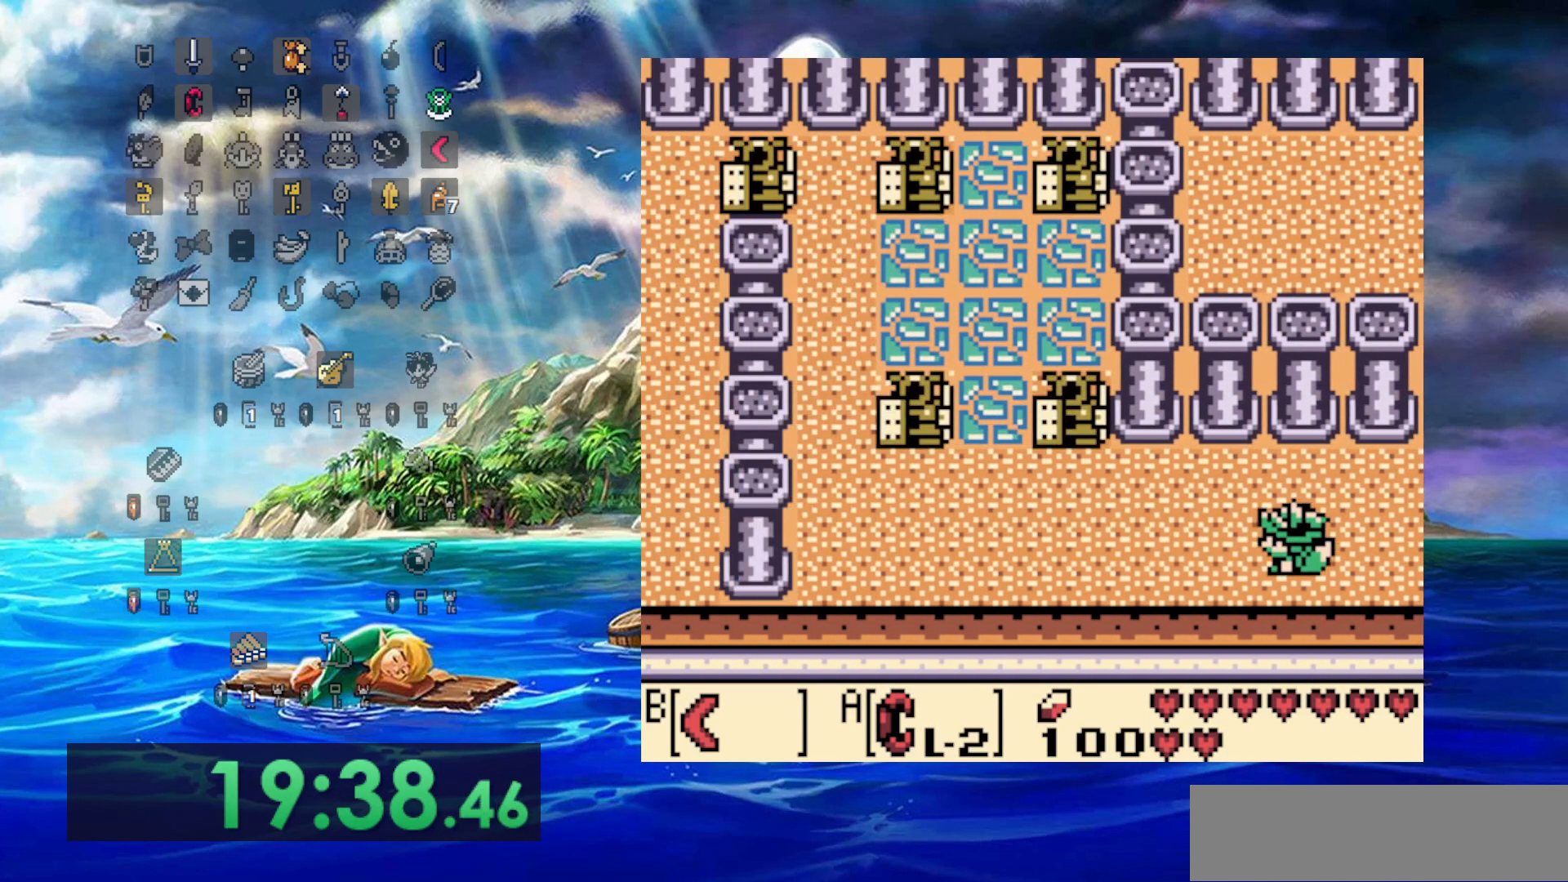
{"buttons": ["DPAD_LEFT"], "events": []}
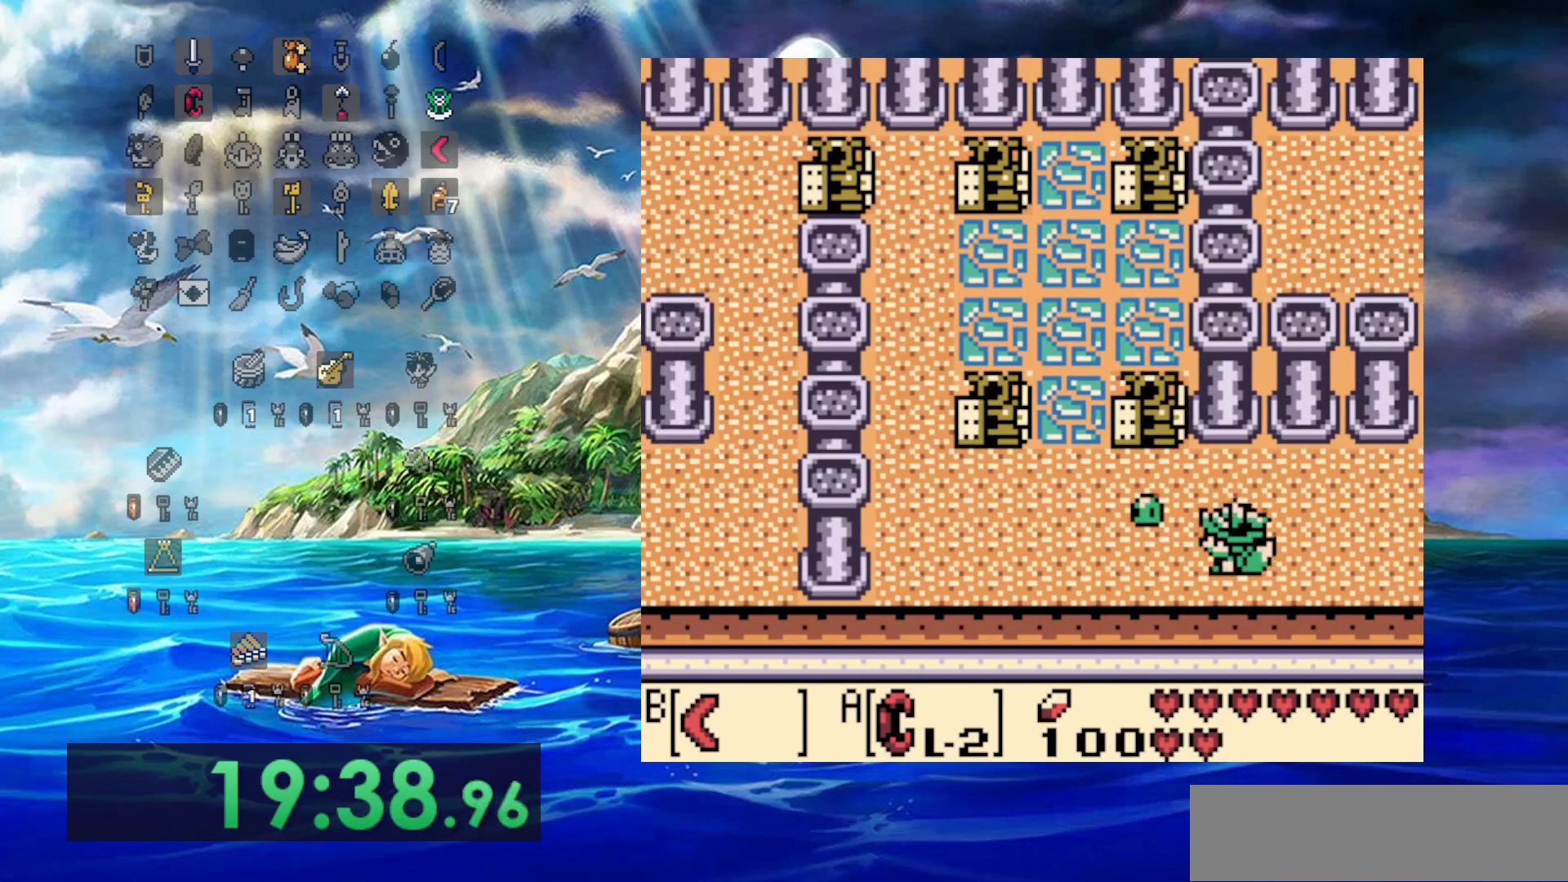
{"buttons": ["DPAD_LEFT"], "events": []}
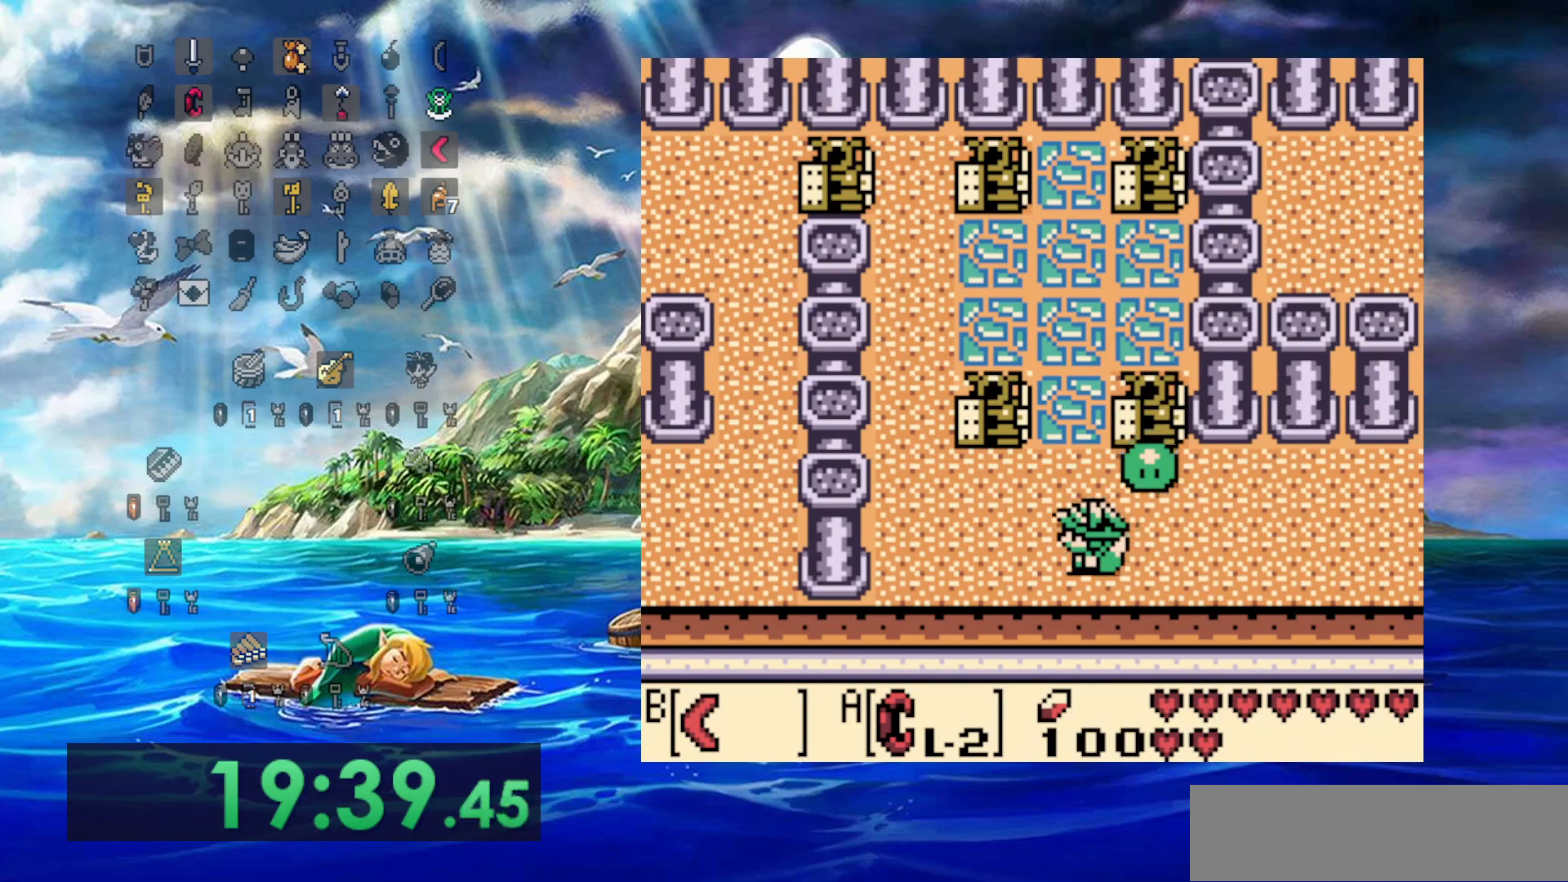
{"buttons": ["DPAD_LEFT"], "events": [[100, "DPAD_LEFT", "up"], [117, "DPAD_RIGHT", "down"], [200, "DPAD_RIGHT", "up"], [217, "DPAD_LEFT", "down"]]}
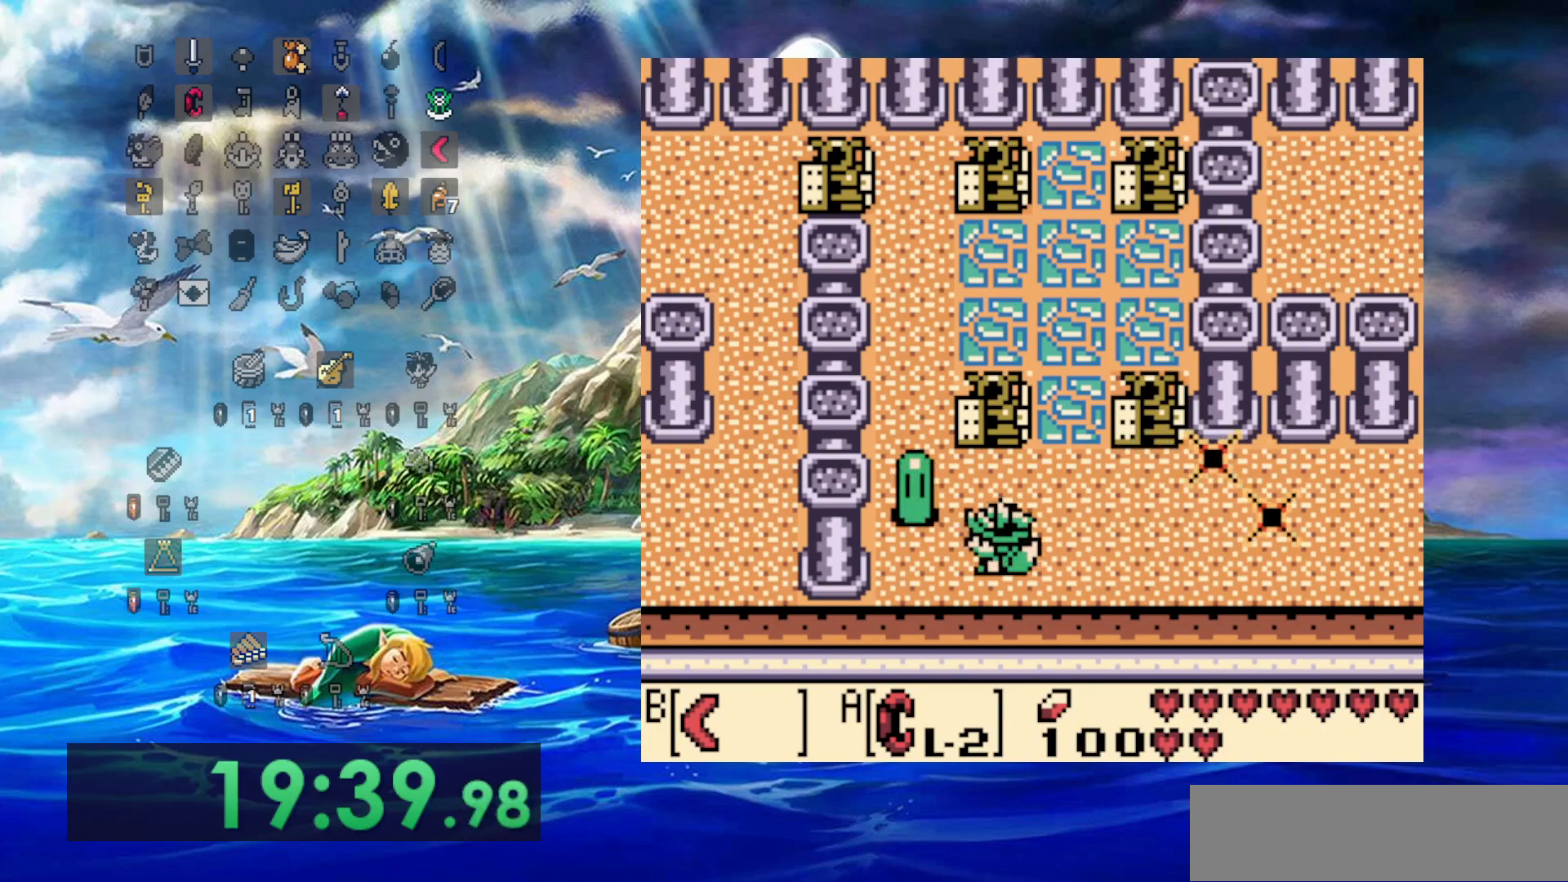
{"buttons": ["DPAD_UP"], "events": [[183, "DPAD_UP", "down"], [317, "DPAD_LEFT", "up"]]}
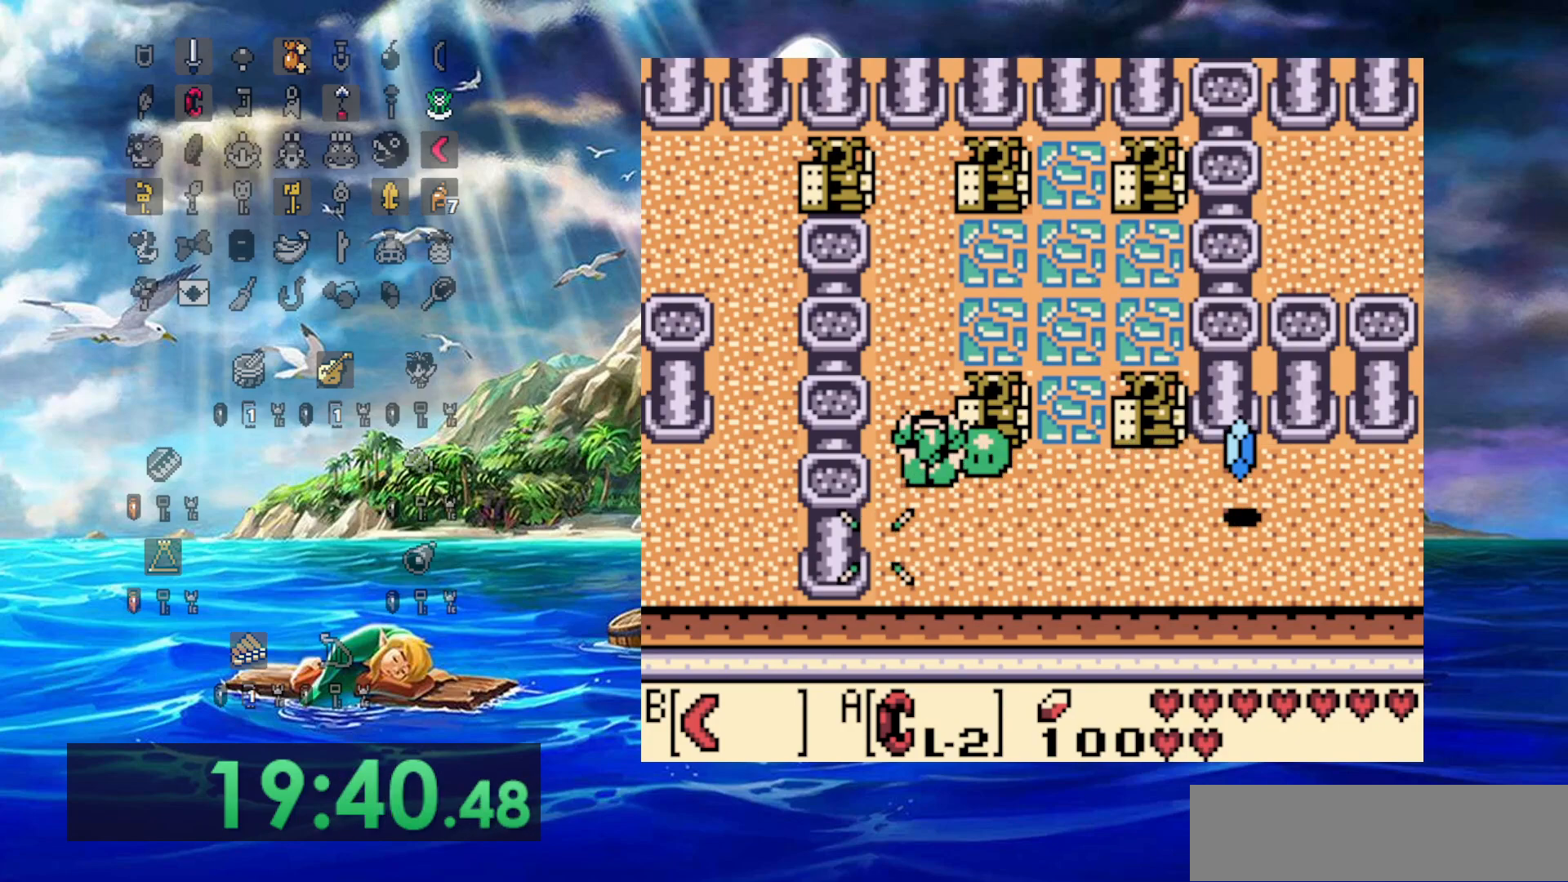
{"buttons": ["DPAD_UP"], "events": []}
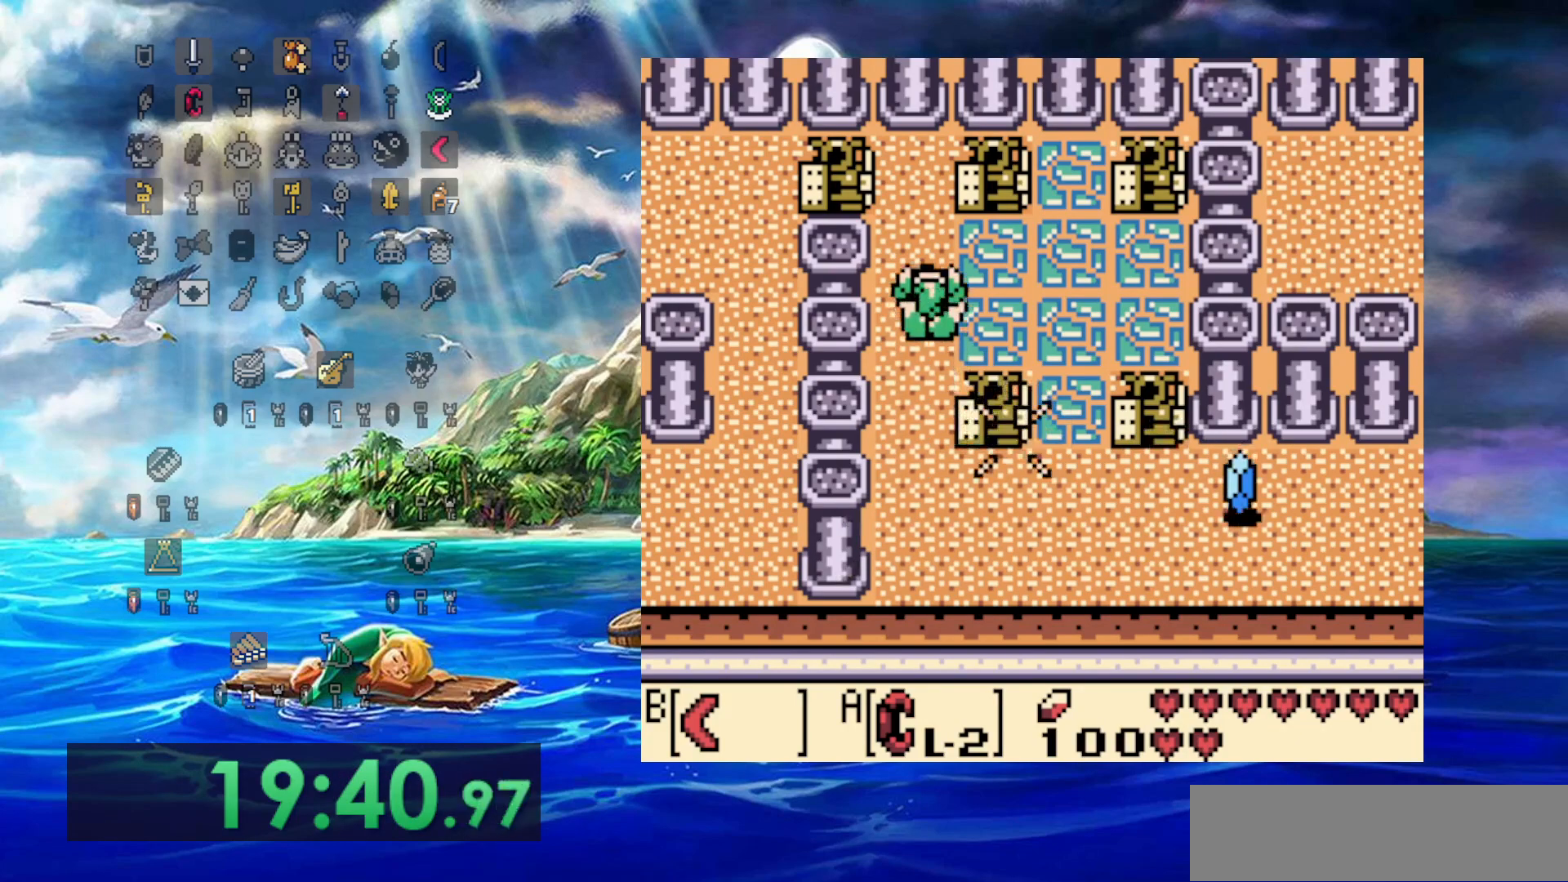
{"buttons": ["DPAD_LEFT"], "events": [[433, "DPAD_LEFT", "down"], [467, "DPAD_UP", "up"]]}
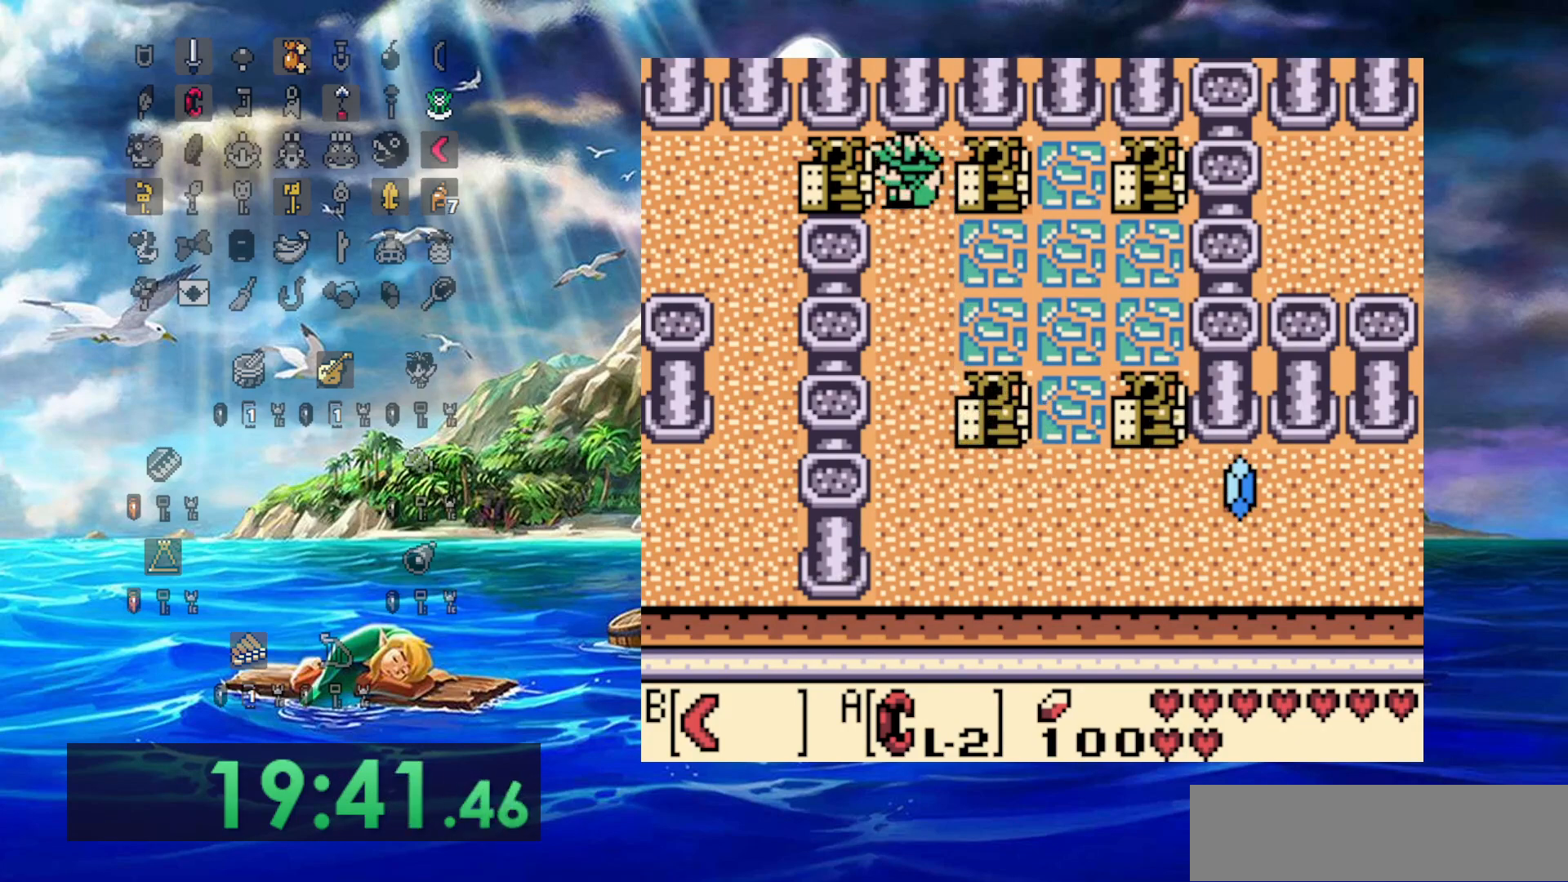
{"buttons": [], "events": [[133, "DPAD_LEFT", "up"], [133, "DPAD_RIGHT", "down"], [267, "DPAD_LEFT", "down"], [267, "DPAD_RIGHT", "up"], [367, "DPAD_LEFT", "up"]]}
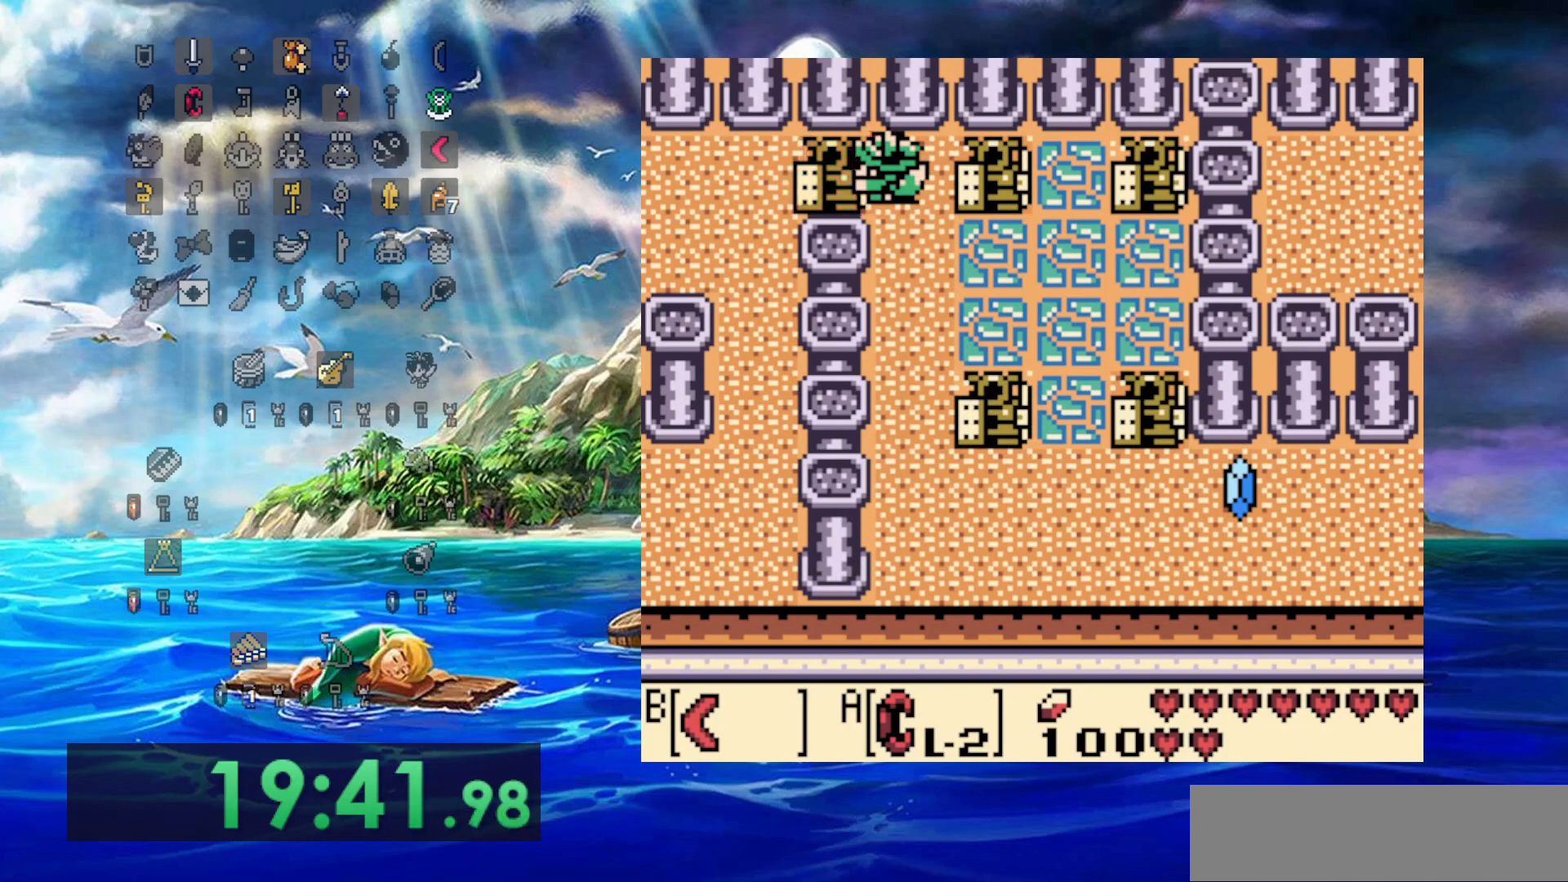
{"buttons": ["DPAD_LEFT"], "events": [[450, "DPAD_LEFT", "down"]]}
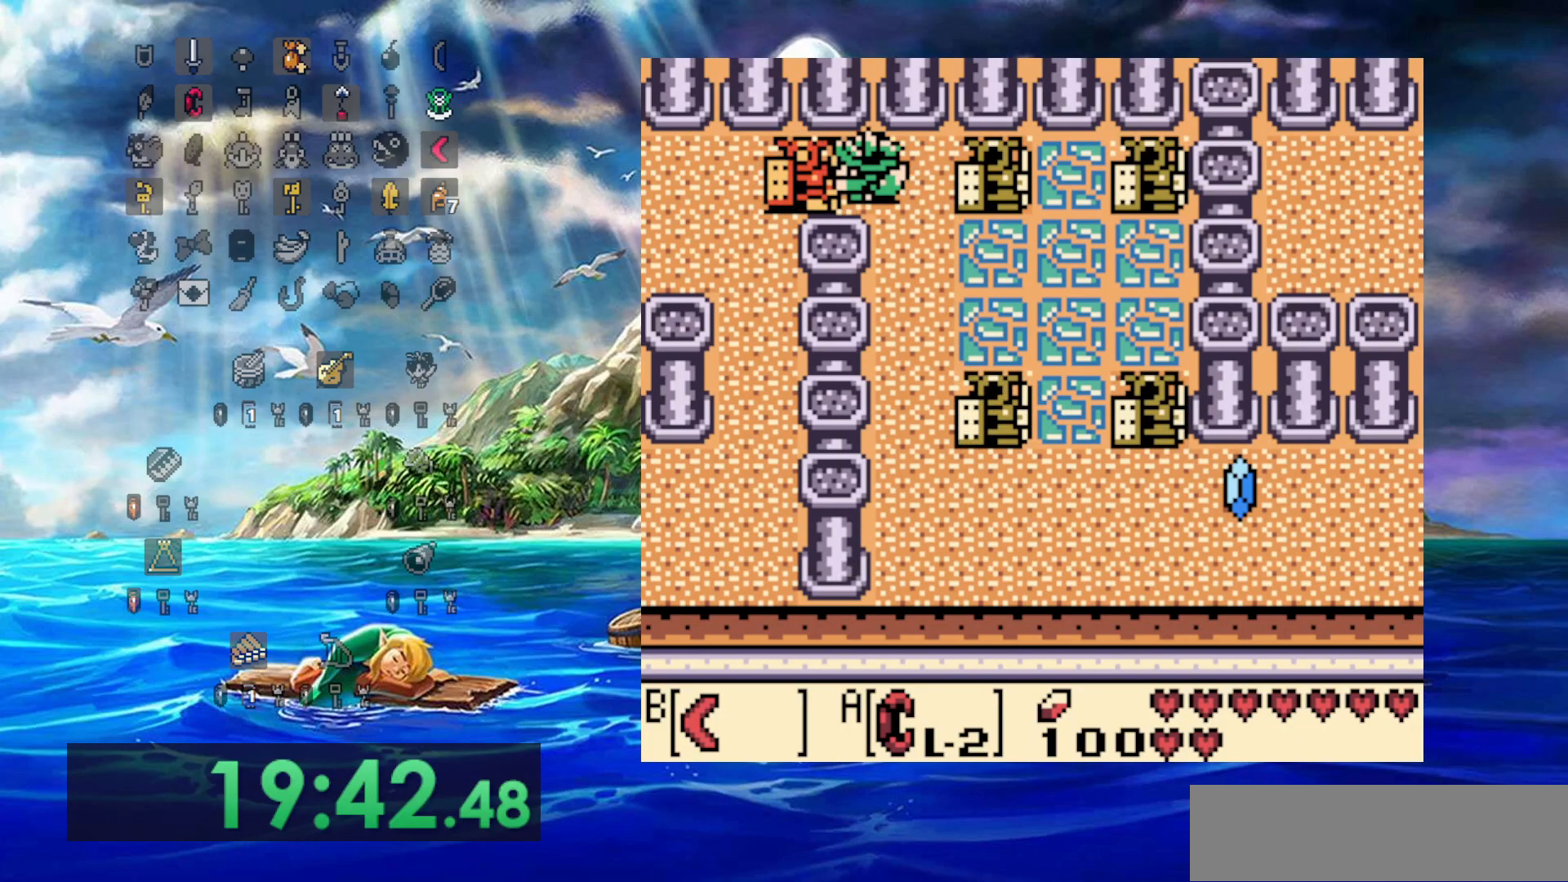
{"buttons": ["DPAD_LEFT"], "events": []}
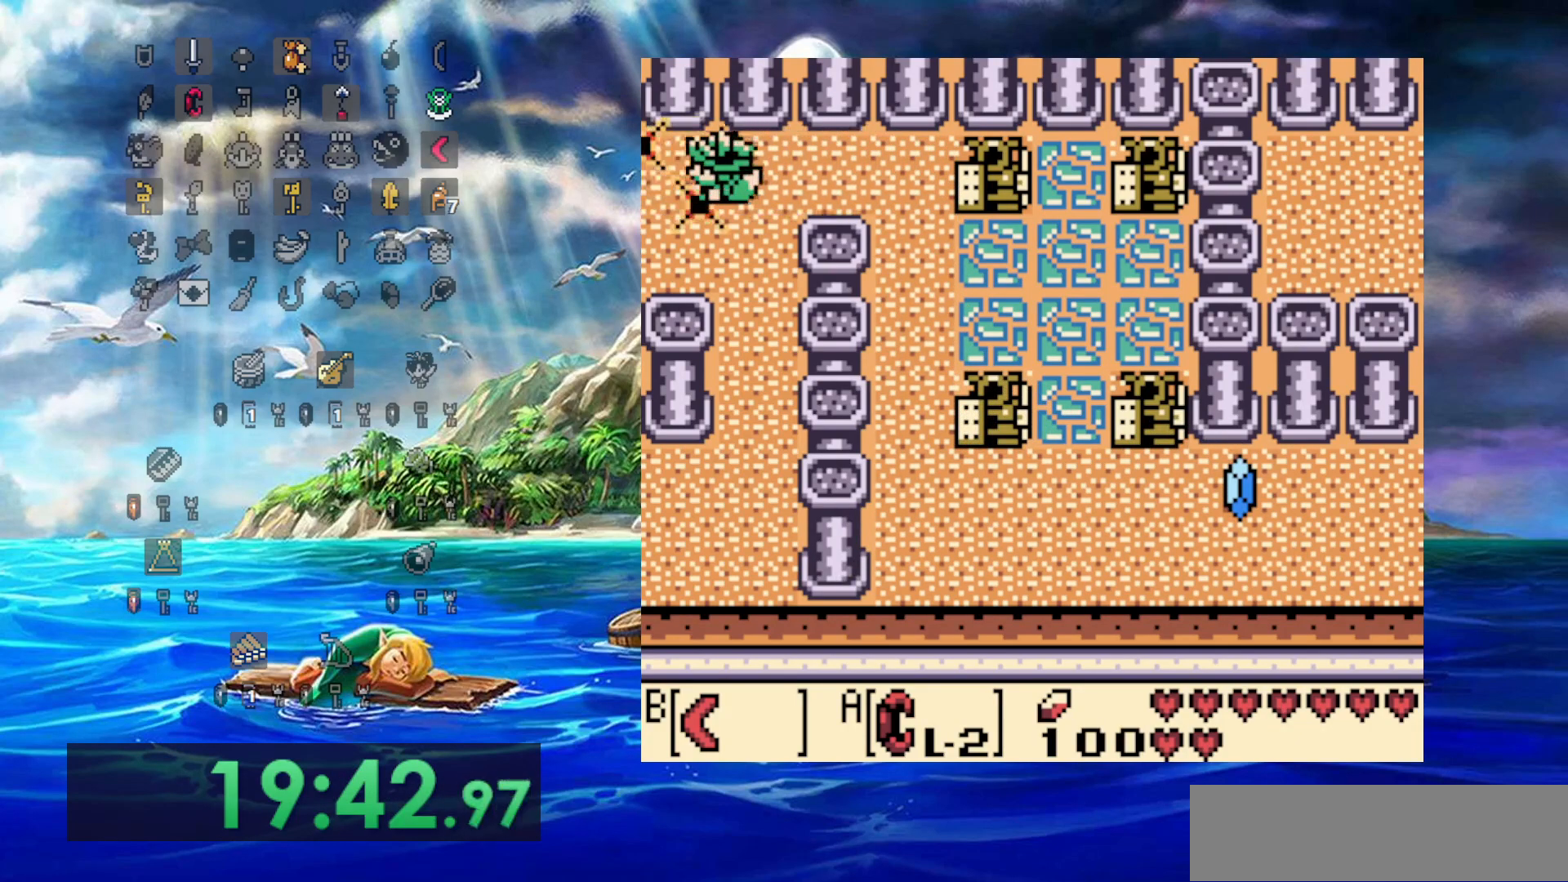
{"buttons": ["DPAD_LEFT"], "events": []}
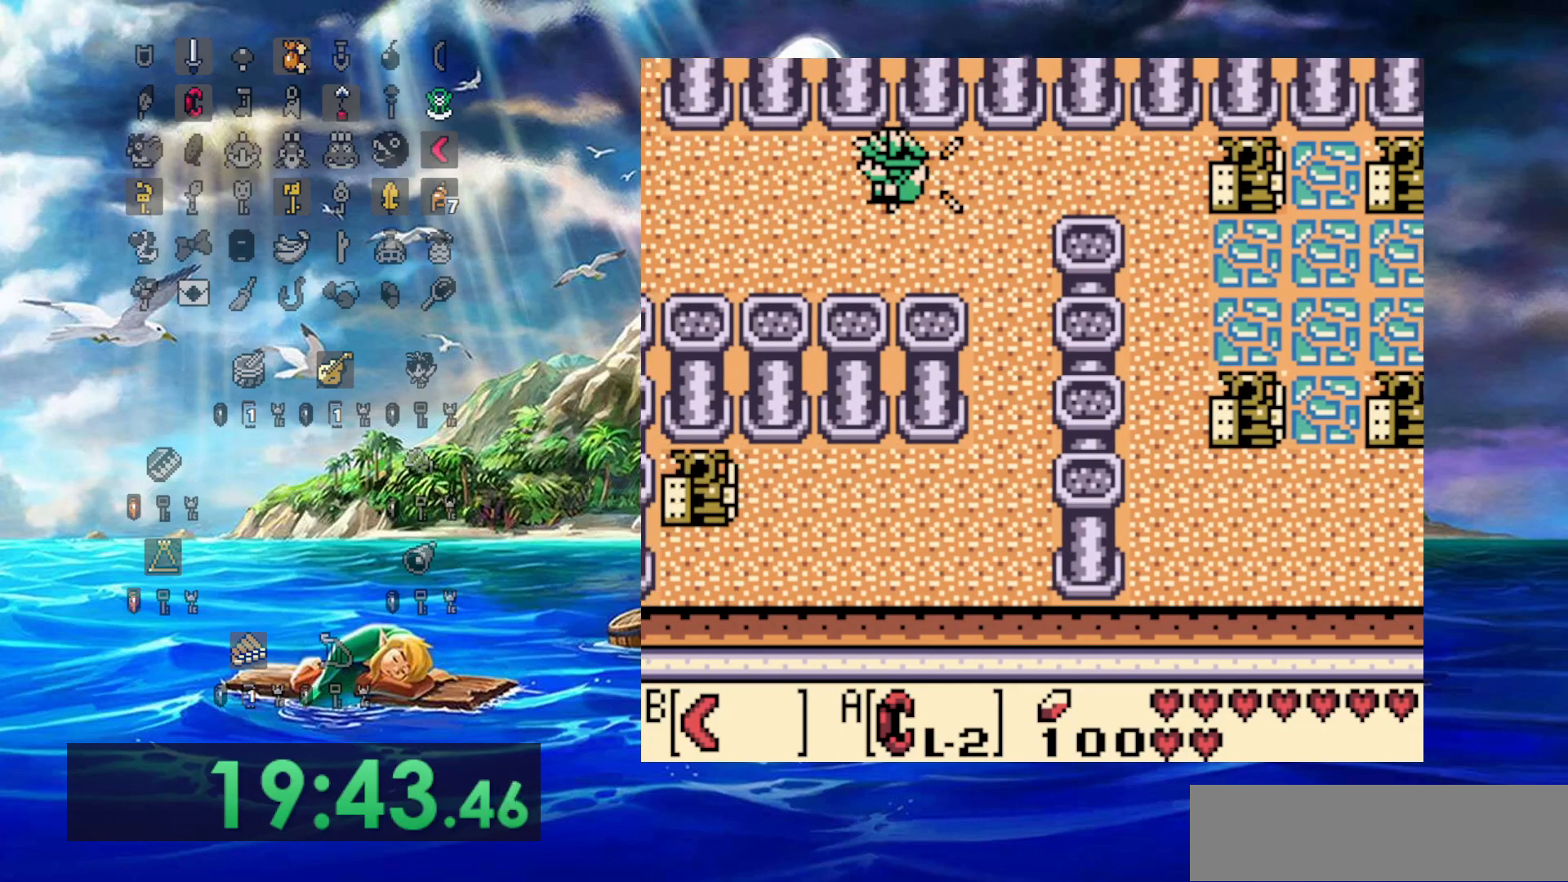
{"buttons": ["DPAD_LEFT"], "events": []}
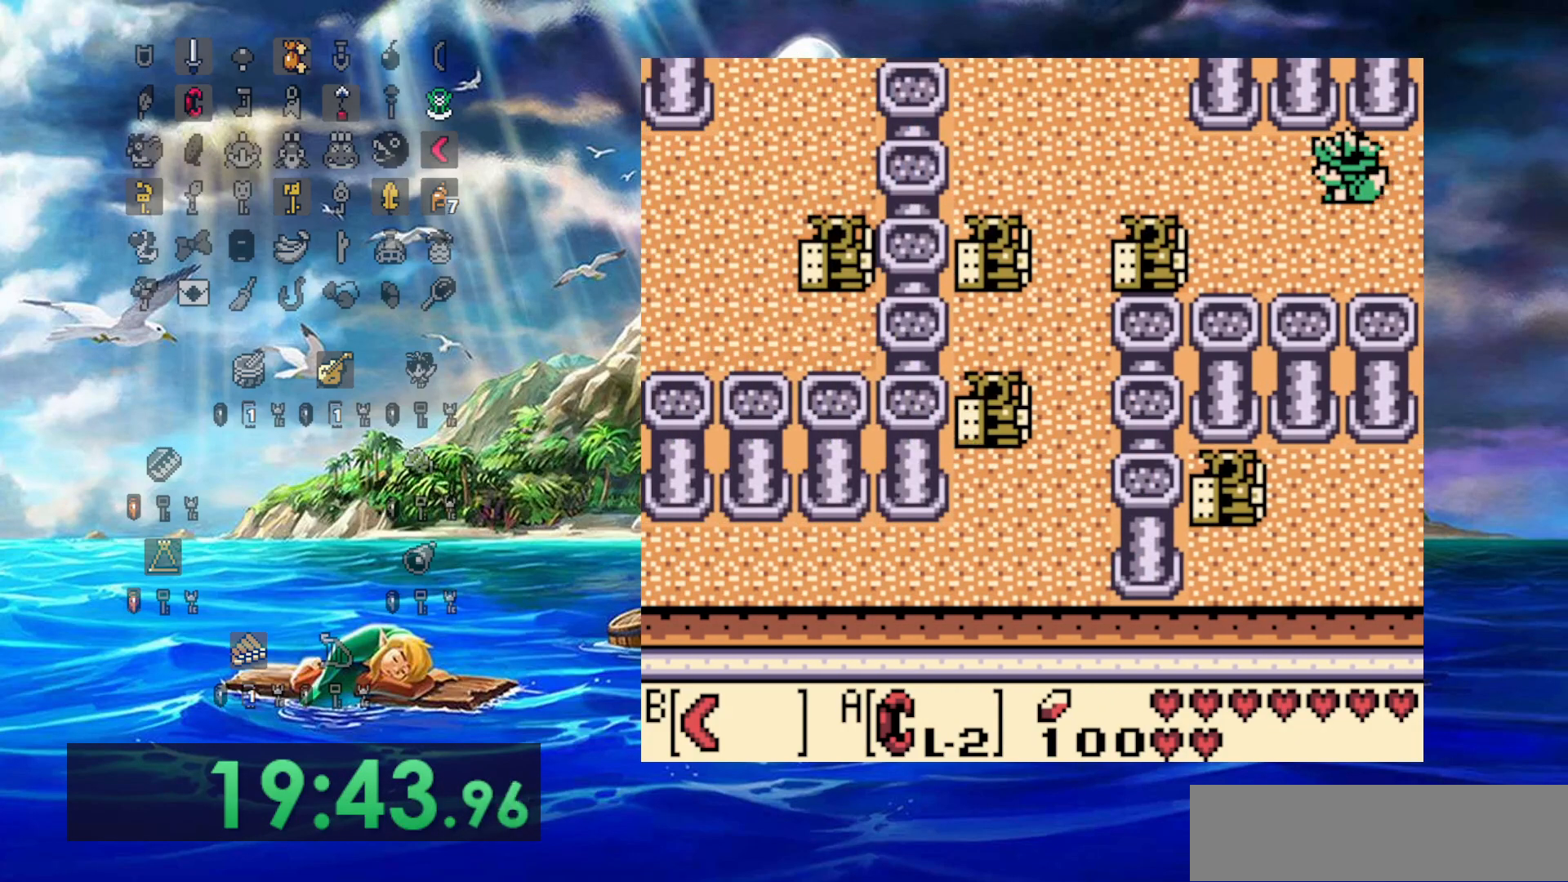
{"buttons": ["DPAD_LEFT"], "events": []}
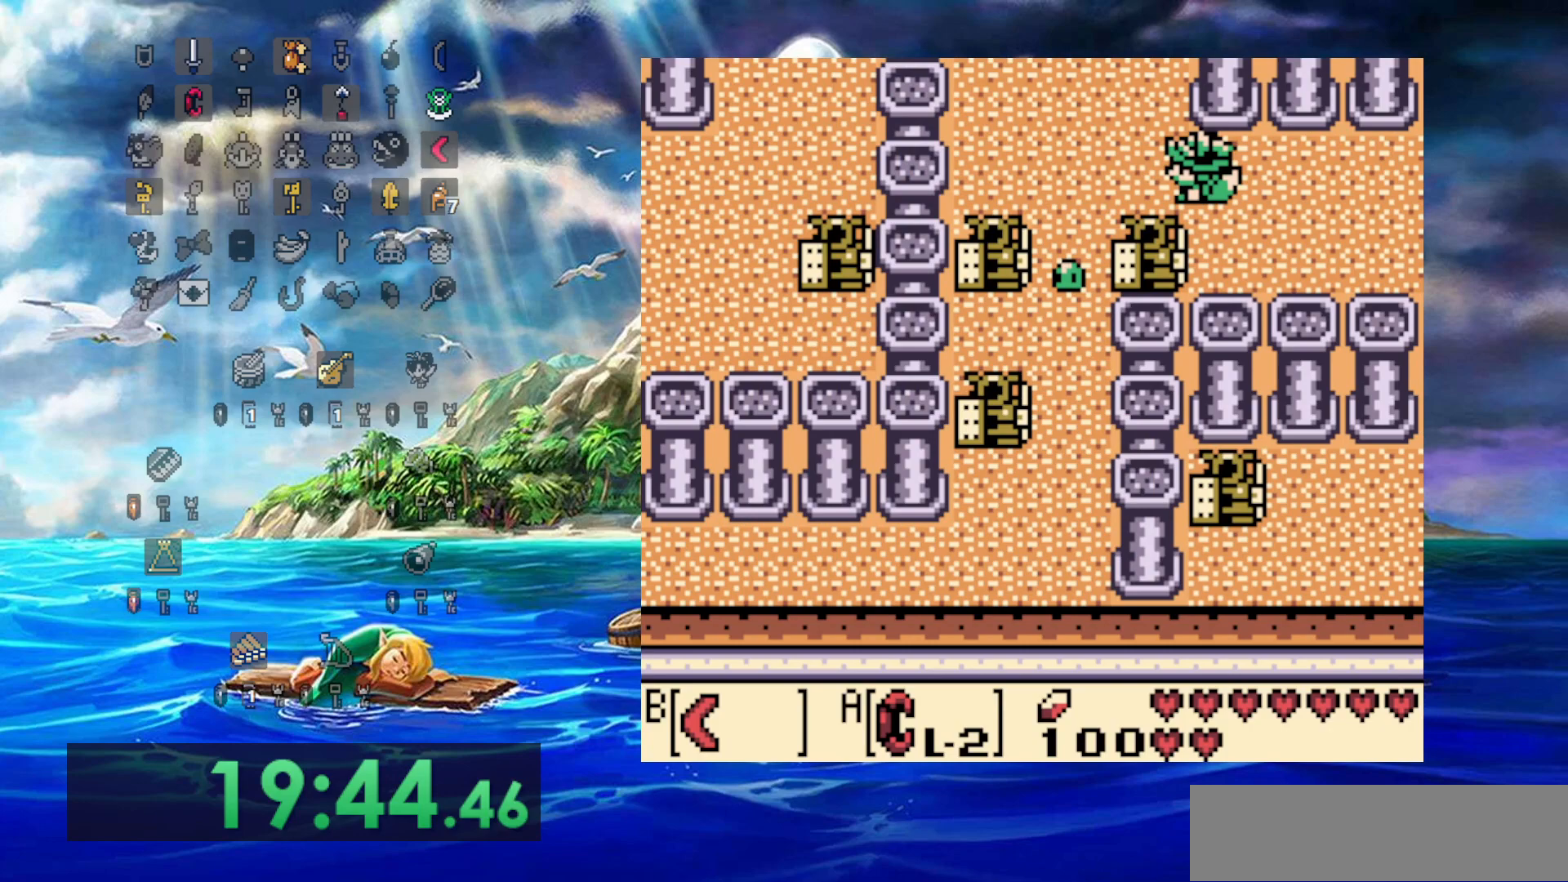
{"buttons": ["DPAD_UP"], "events": [[183, "DPAD_LEFT", "up"], [400, "DPAD_UP", "down"]]}
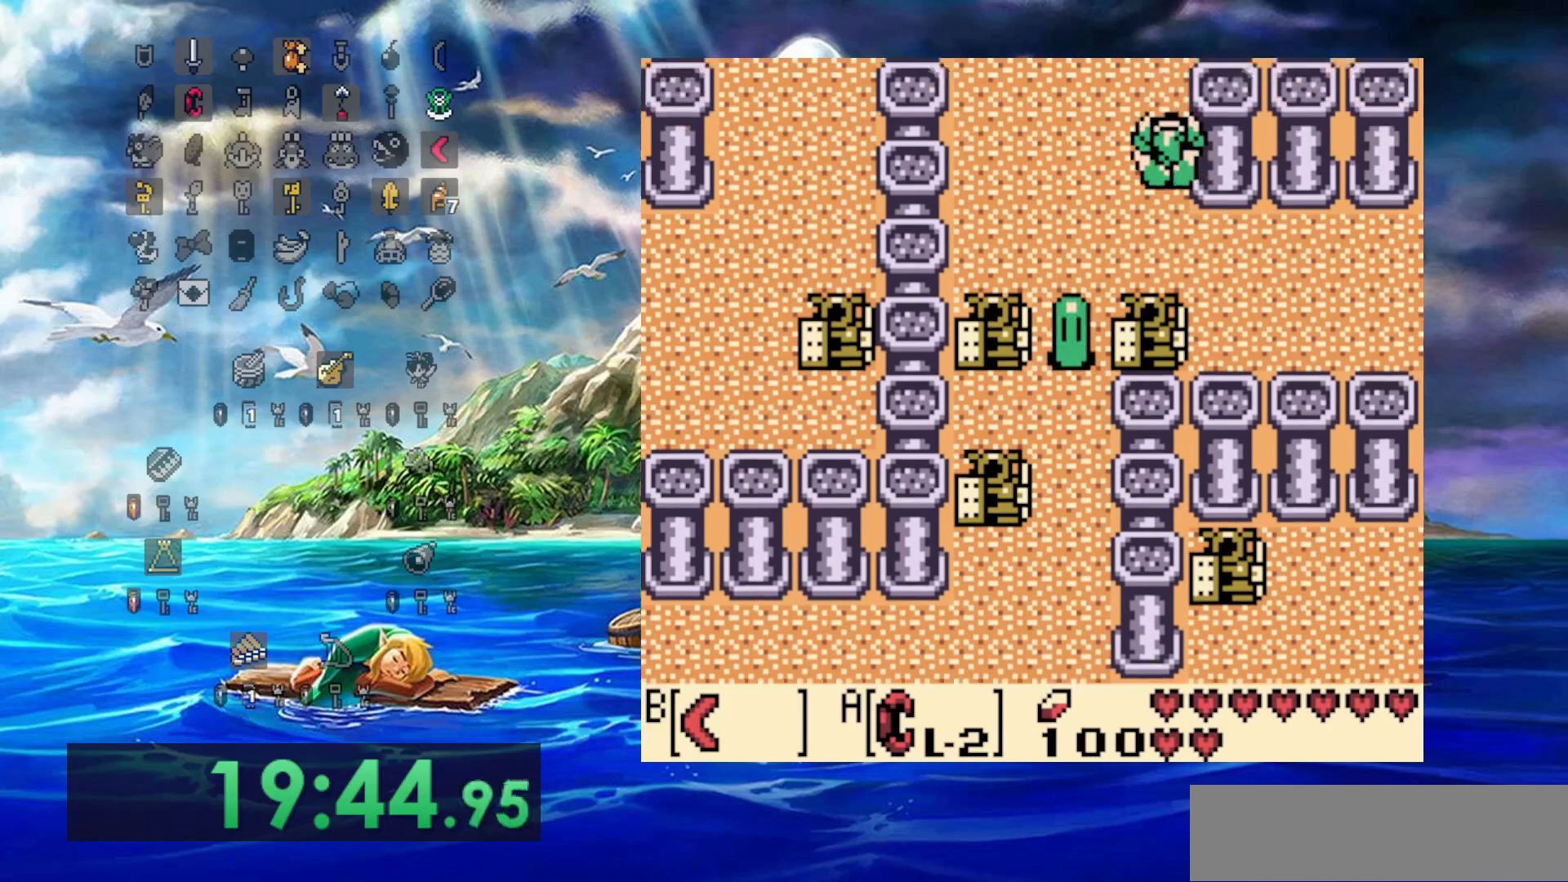
{"buttons": ["DPAD_UP"], "events": []}
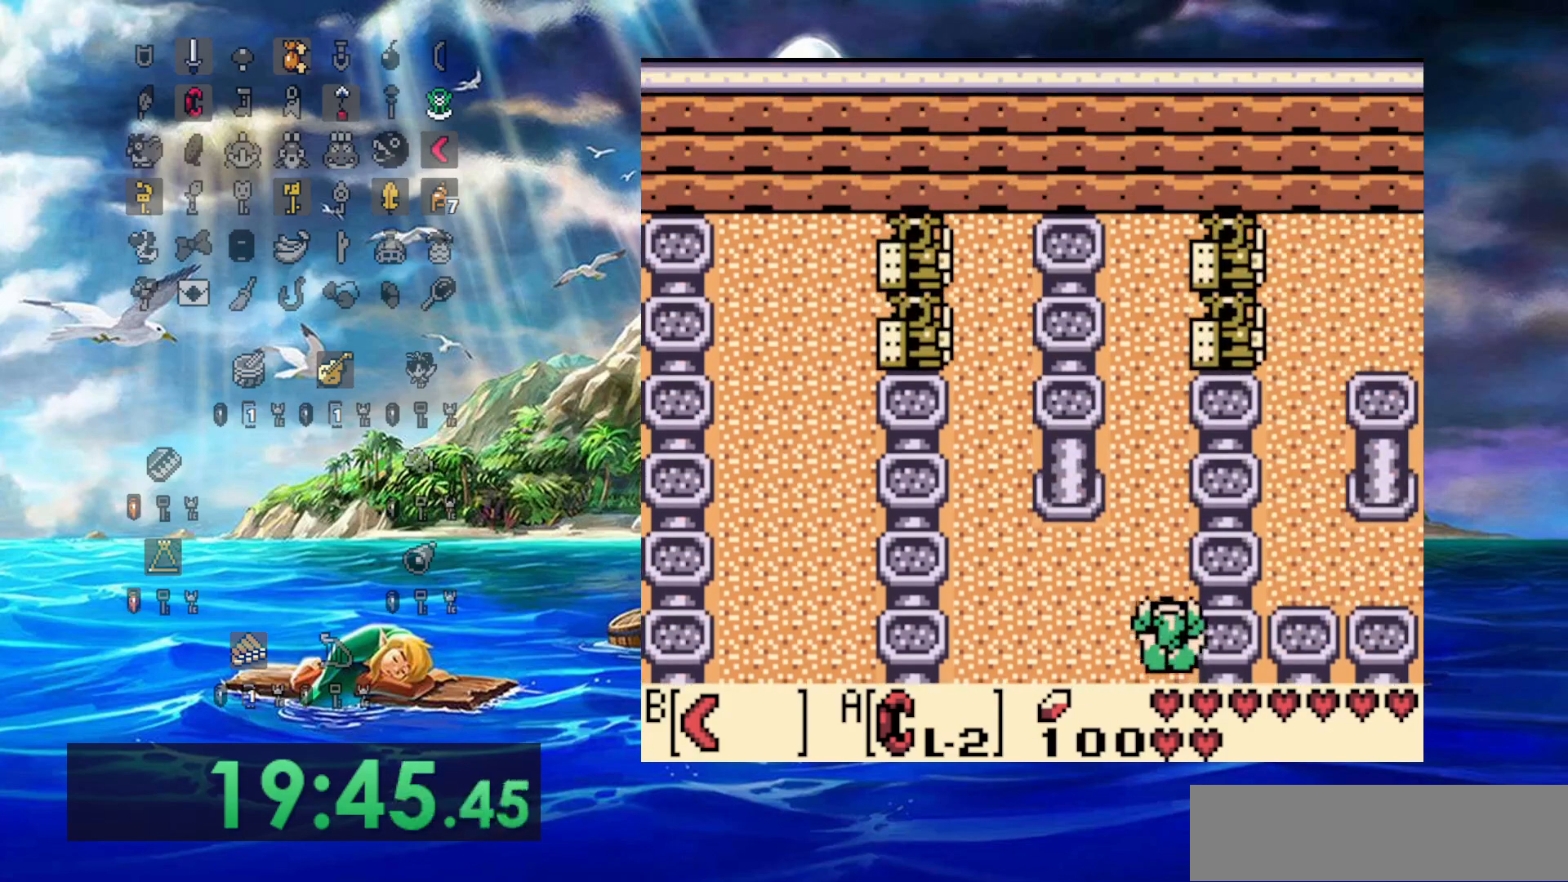
{"buttons": ["DPAD_UP"], "events": []}
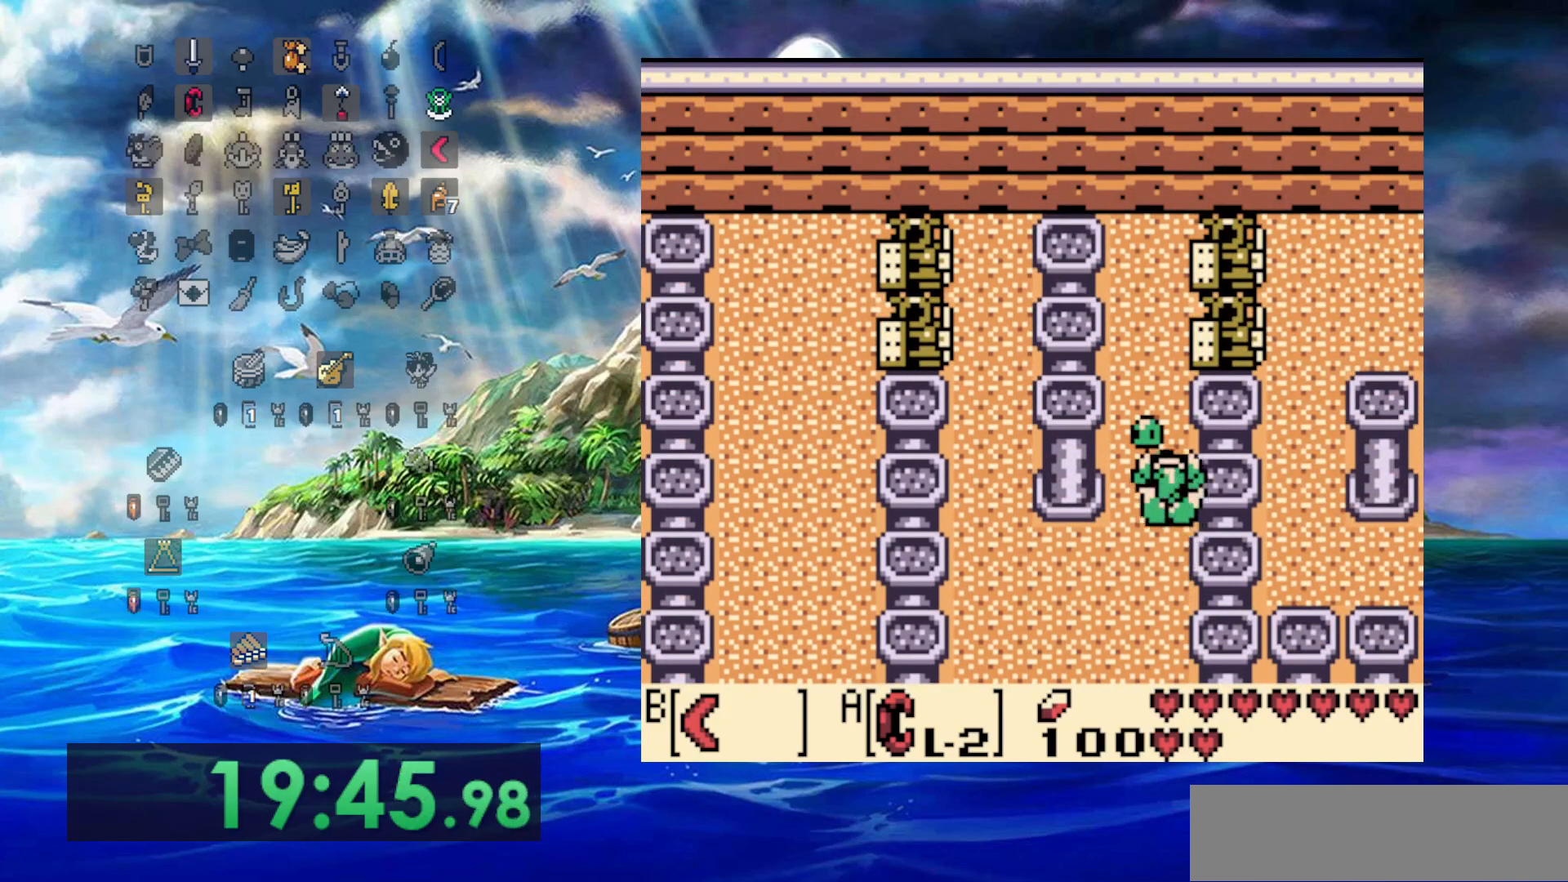
{"buttons": ["DPAD_UP", "DPAD_LEFT"], "events": [[500, "DPAD_LEFT", "down"]]}
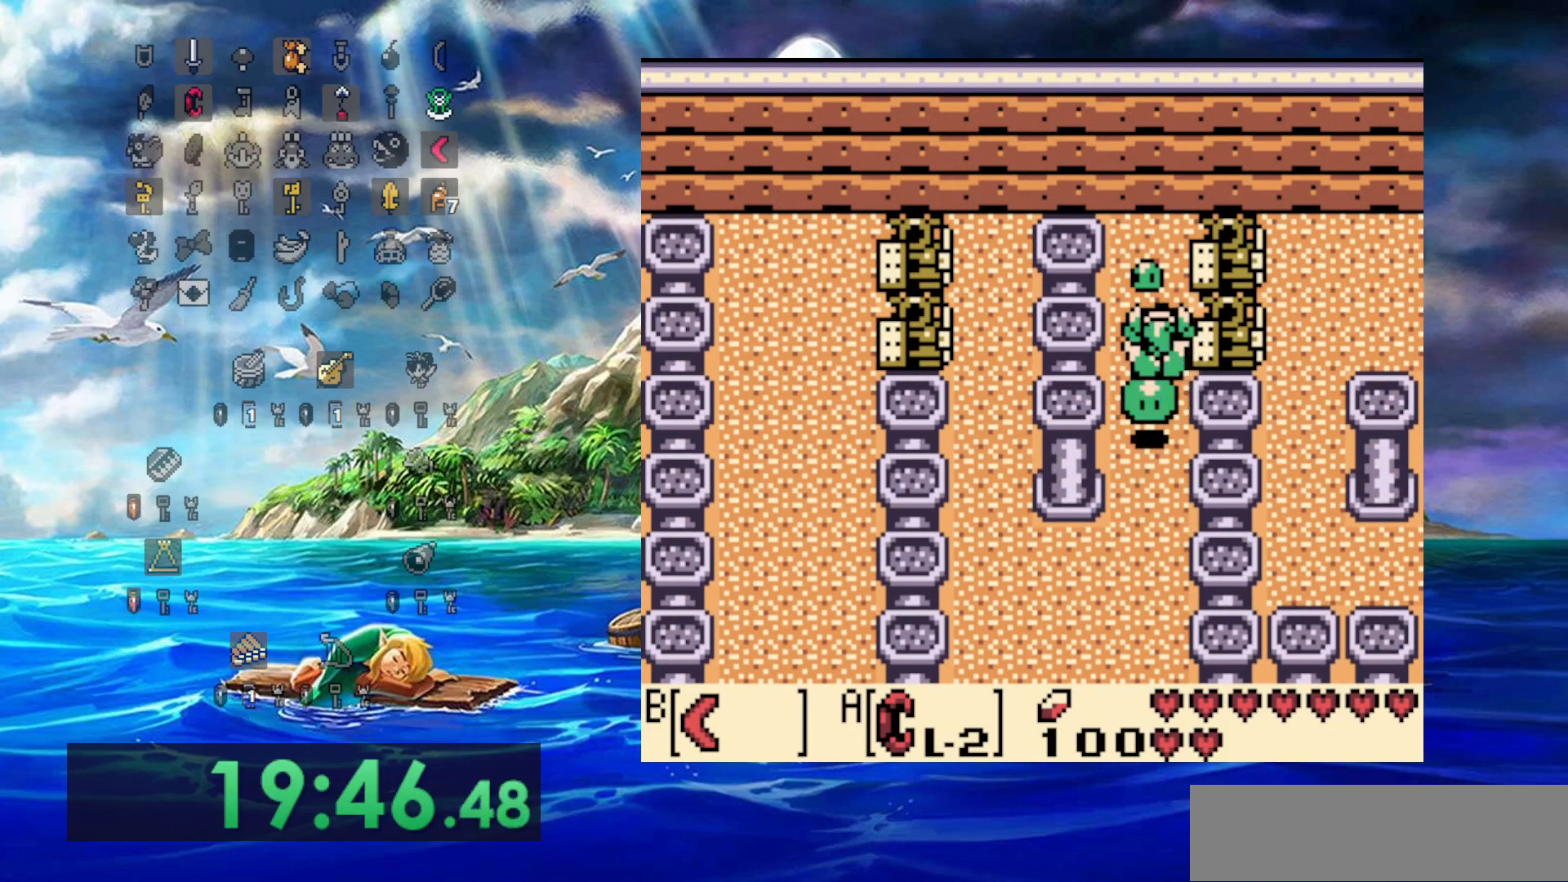
{"buttons": ["DPAD_UP"], "events": [[33, "DPAD_LEFT", "up"], [33, "DPAD_UP", "up"], [333, "DPAD_UP", "down"]]}
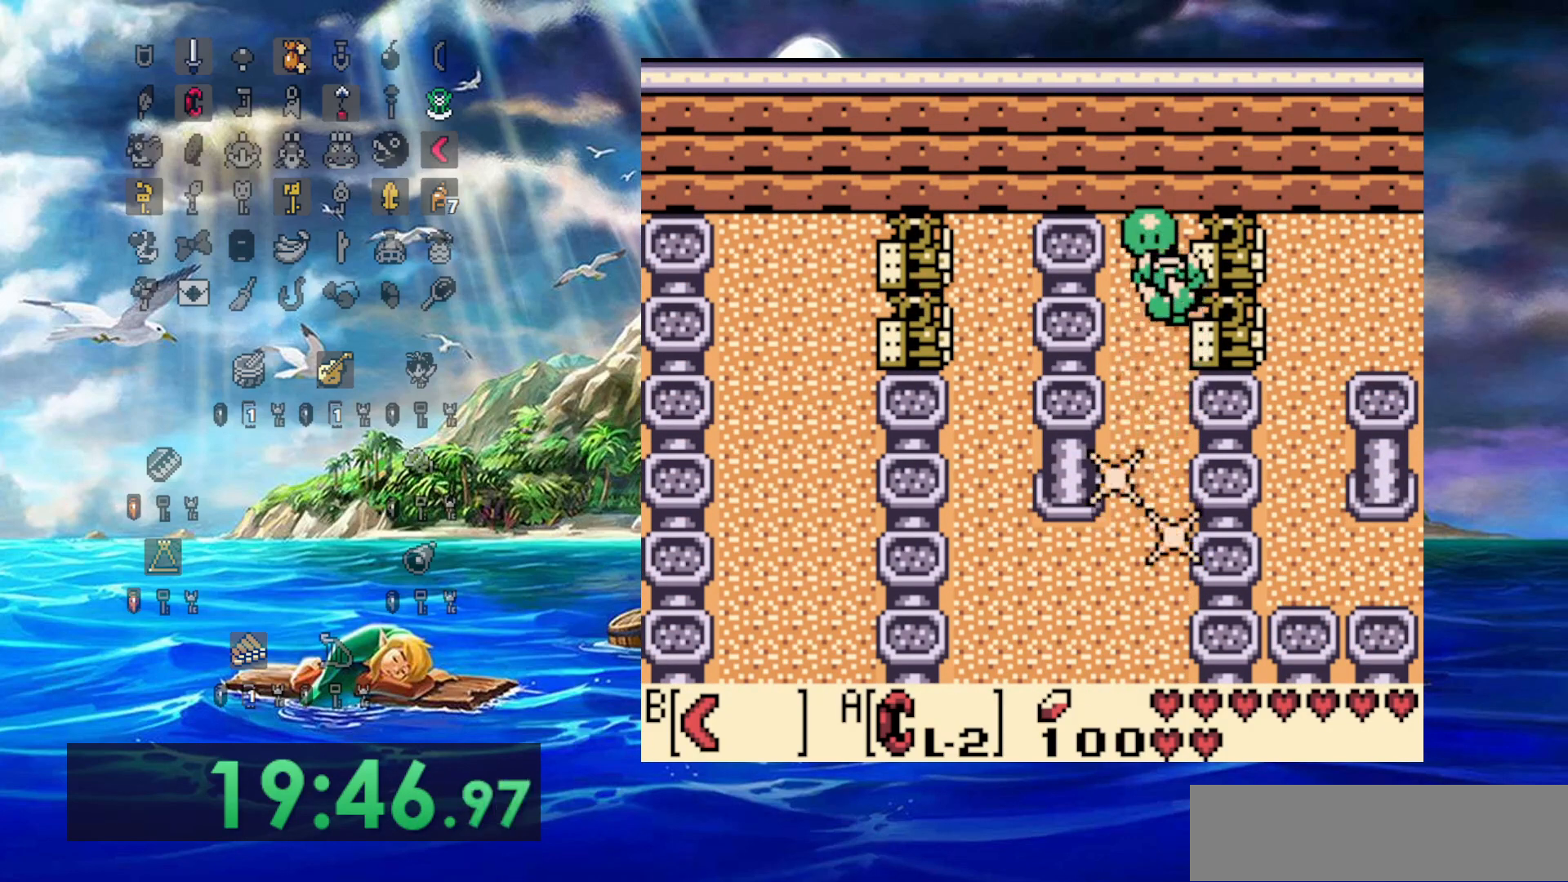
{"buttons": ["DPAD_LEFT"], "events": [[200, "DPAD_RIGHT", "down"], [200, "DPAD_UP", "up"], [383, "DPAD_RIGHT", "up"], [400, "DPAD_LEFT", "down"], [433, "DPAD_DOWN", "down"], [483, "DPAD_DOWN", "up"]]}
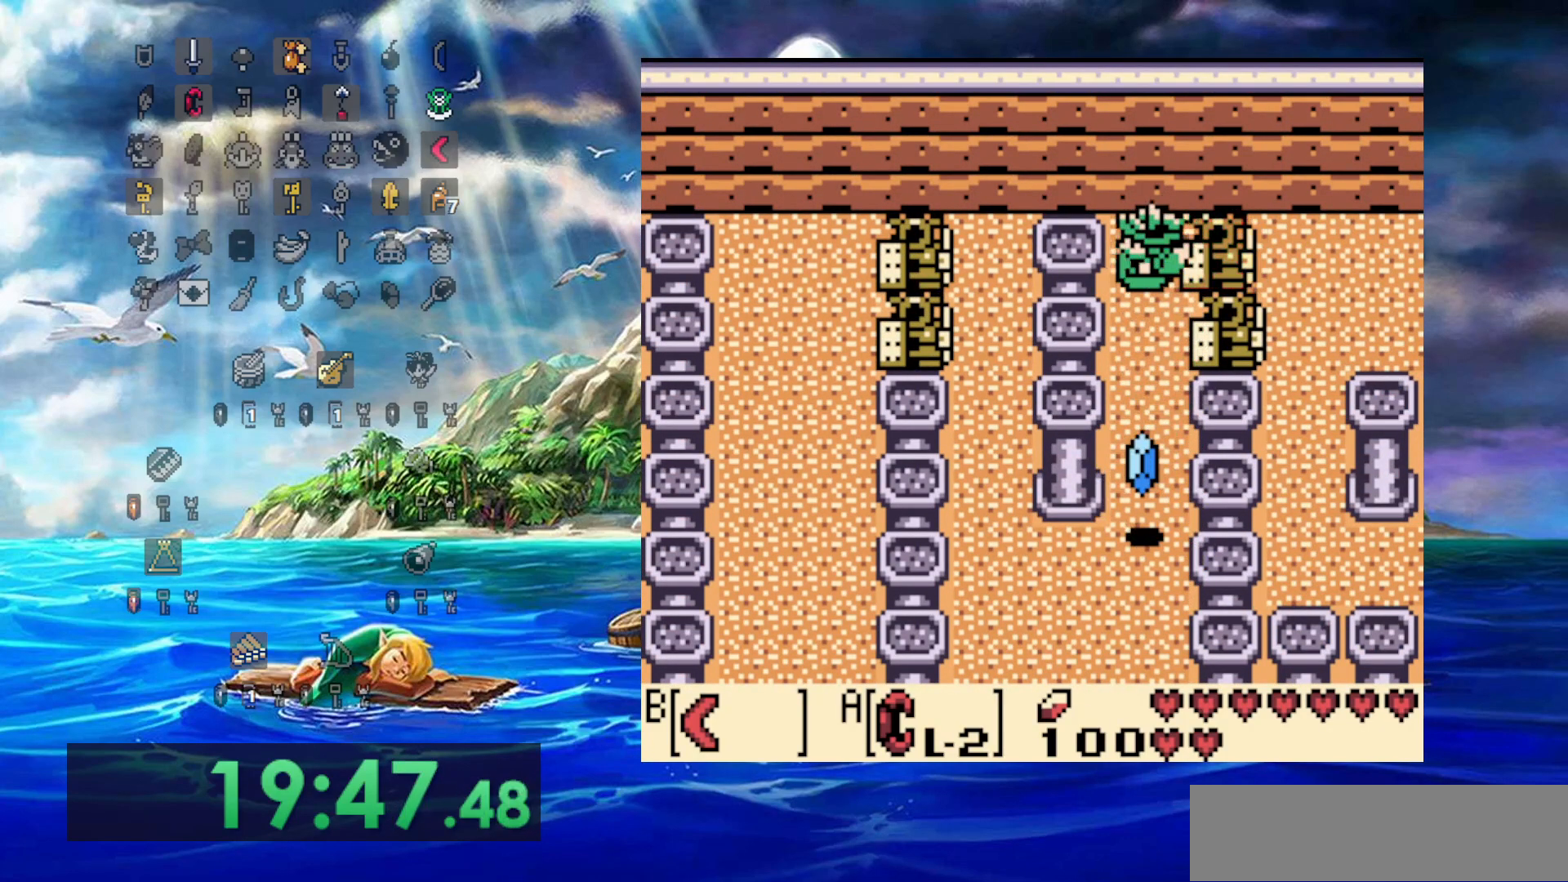
{"buttons": [], "events": [[283, "DPAD_LEFT", "up"], [317, "DPAD_RIGHT", "down"], [417, "DPAD_RIGHT", "up"]]}
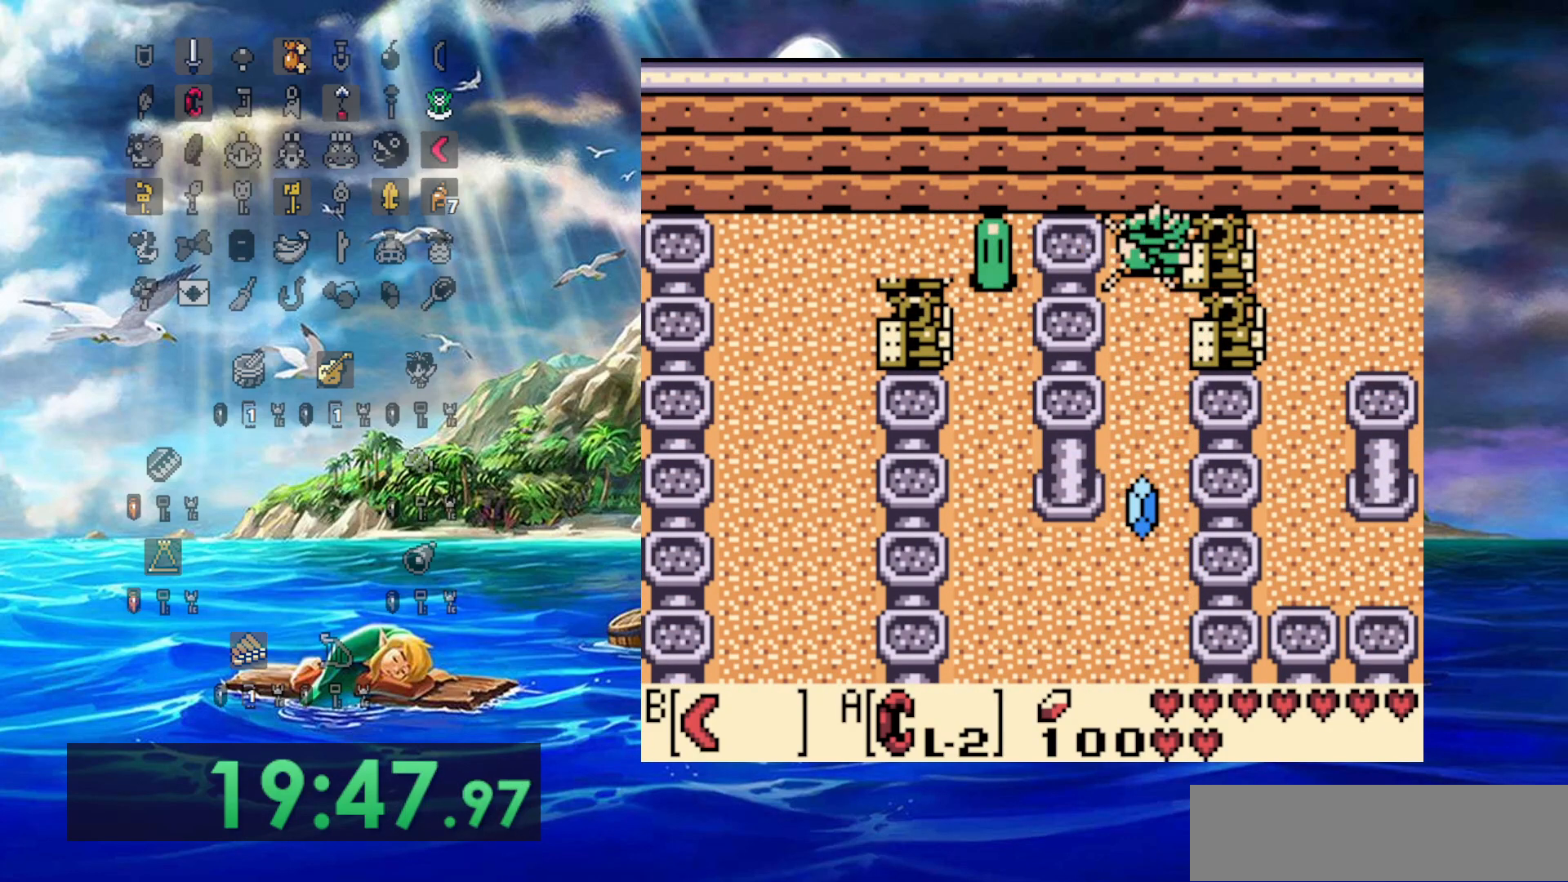
{"buttons": ["DPAD_RIGHT"], "events": [[267, "DPAD_RIGHT", "down"]]}
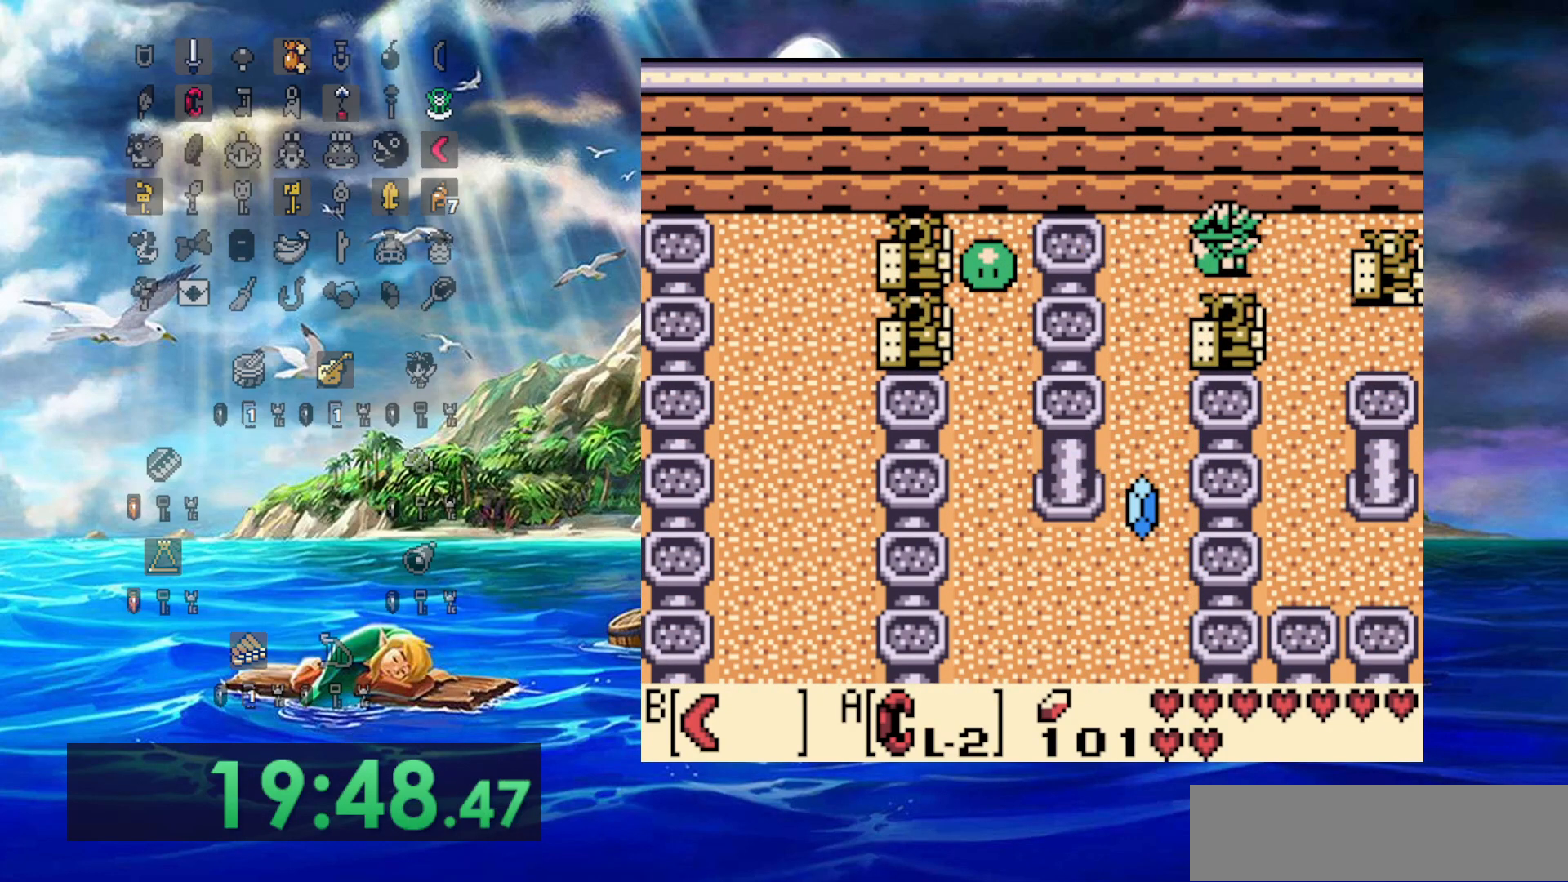
{"buttons": ["DPAD_DOWN", "DPAD_RIGHT"], "events": [[283, "DPAD_DOWN", "down"]]}
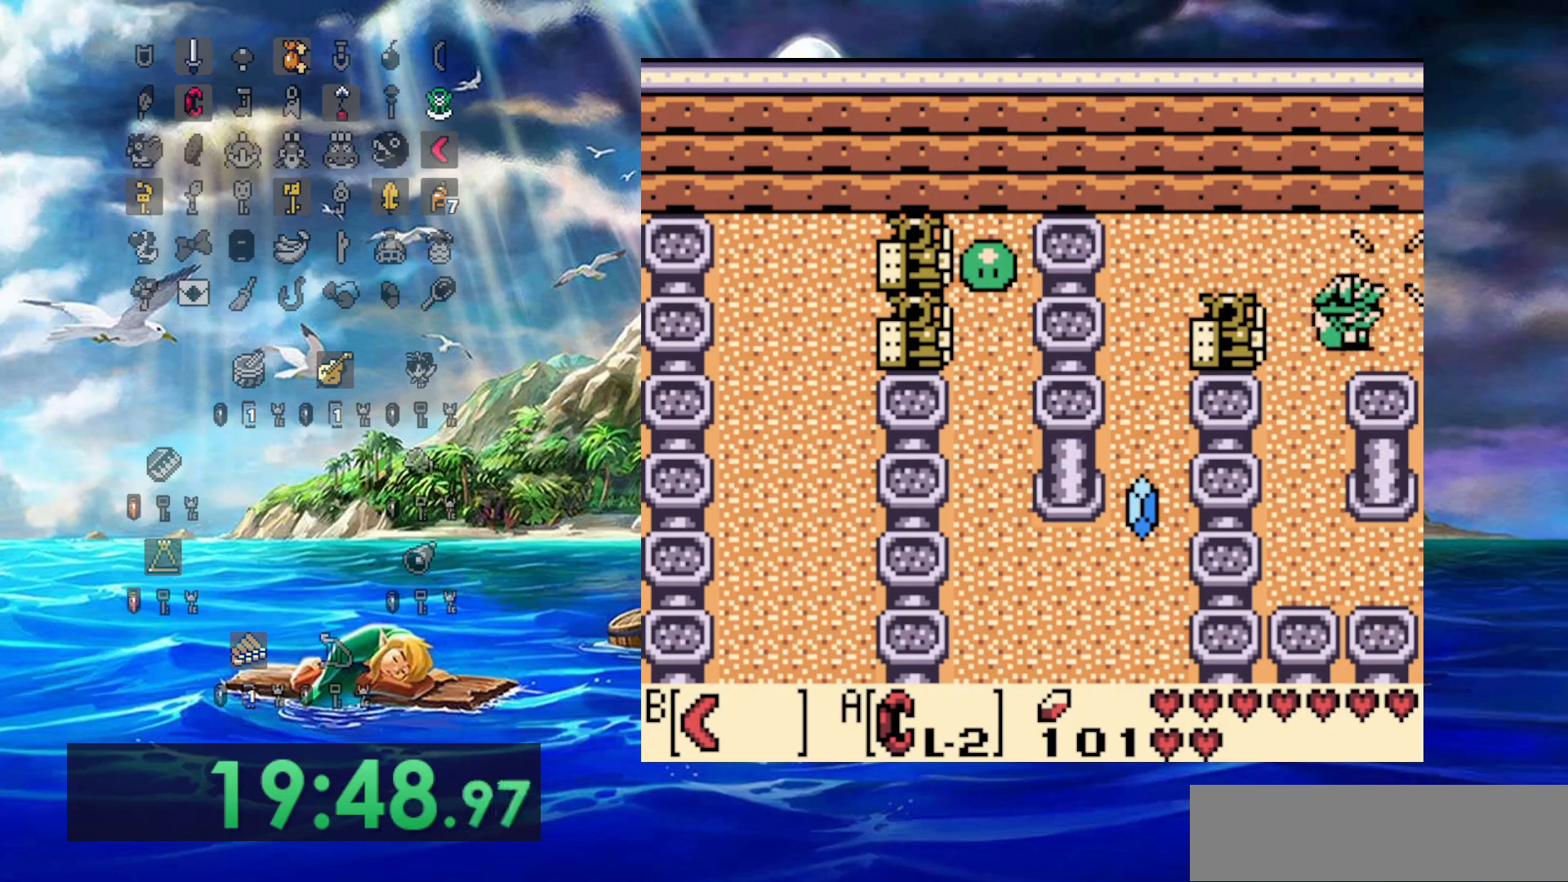
{"buttons": ["DPAD_RIGHT"], "events": [[100, "DPAD_DOWN", "up"]]}
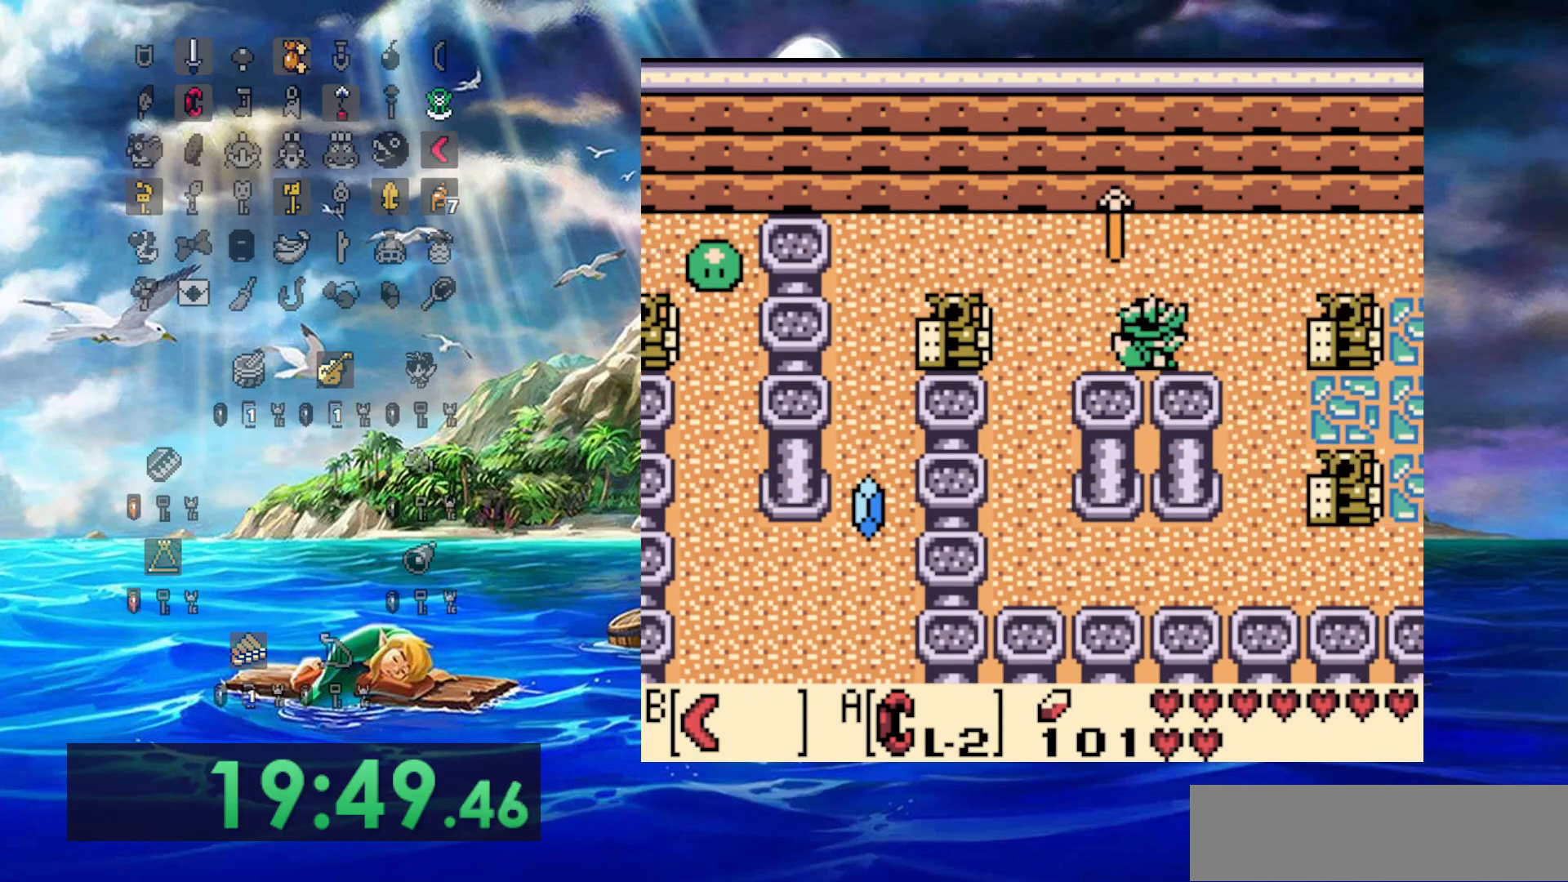
{"buttons": ["DPAD_DOWN", "DPAD_RIGHT"], "events": [[450, "DPAD_DOWN", "down"]]}
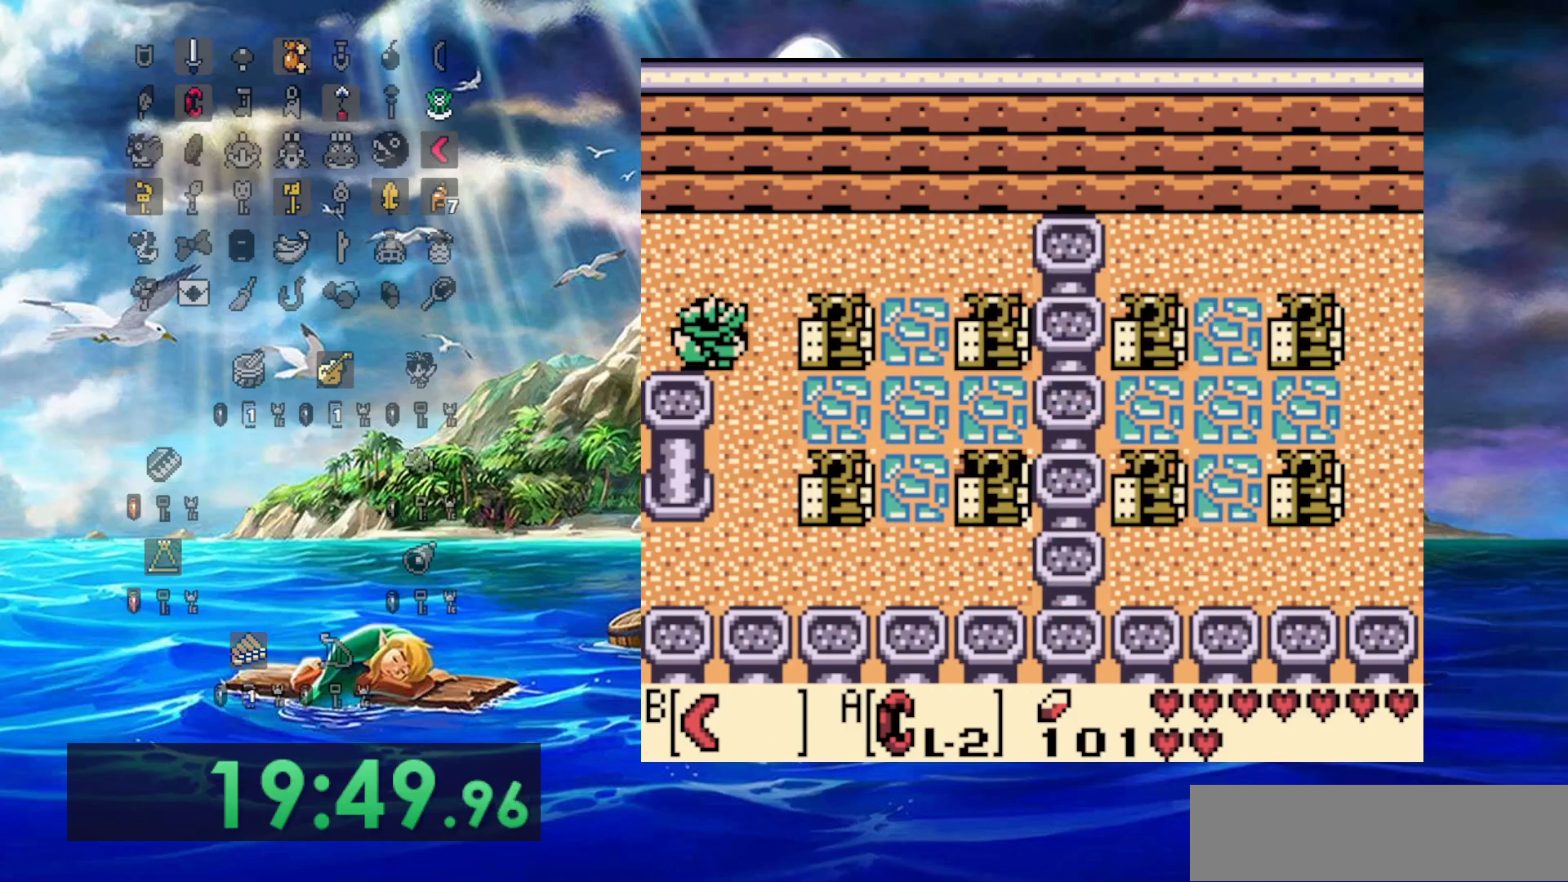
{"buttons": ["DPAD_RIGHT"], "events": [[383, "DPAD_DOWN", "up"]]}
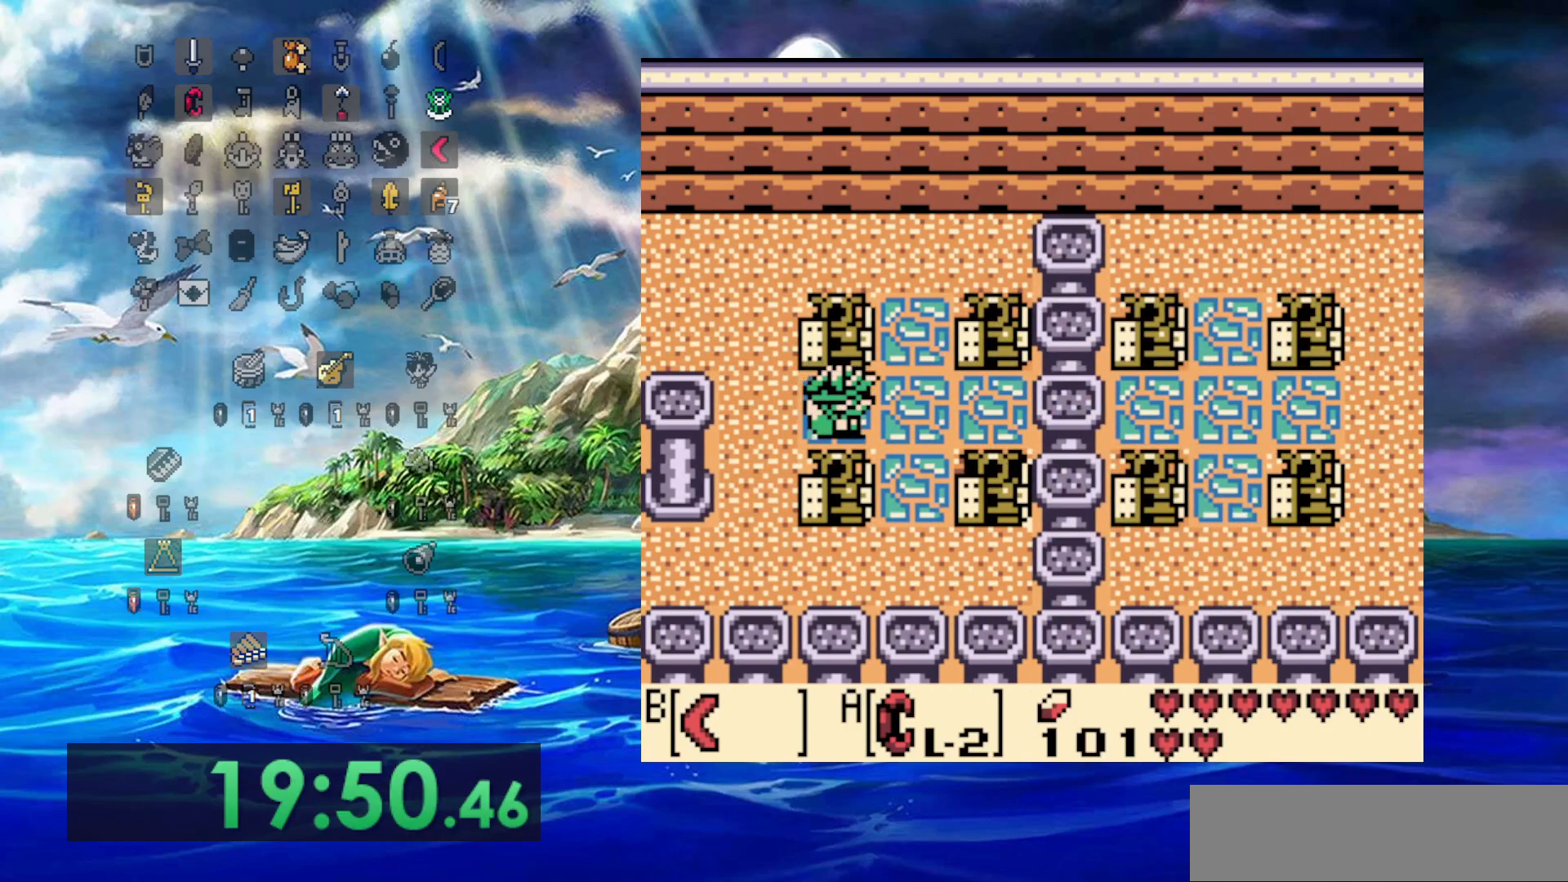
{"buttons": ["DPAD_RIGHT"], "events": []}